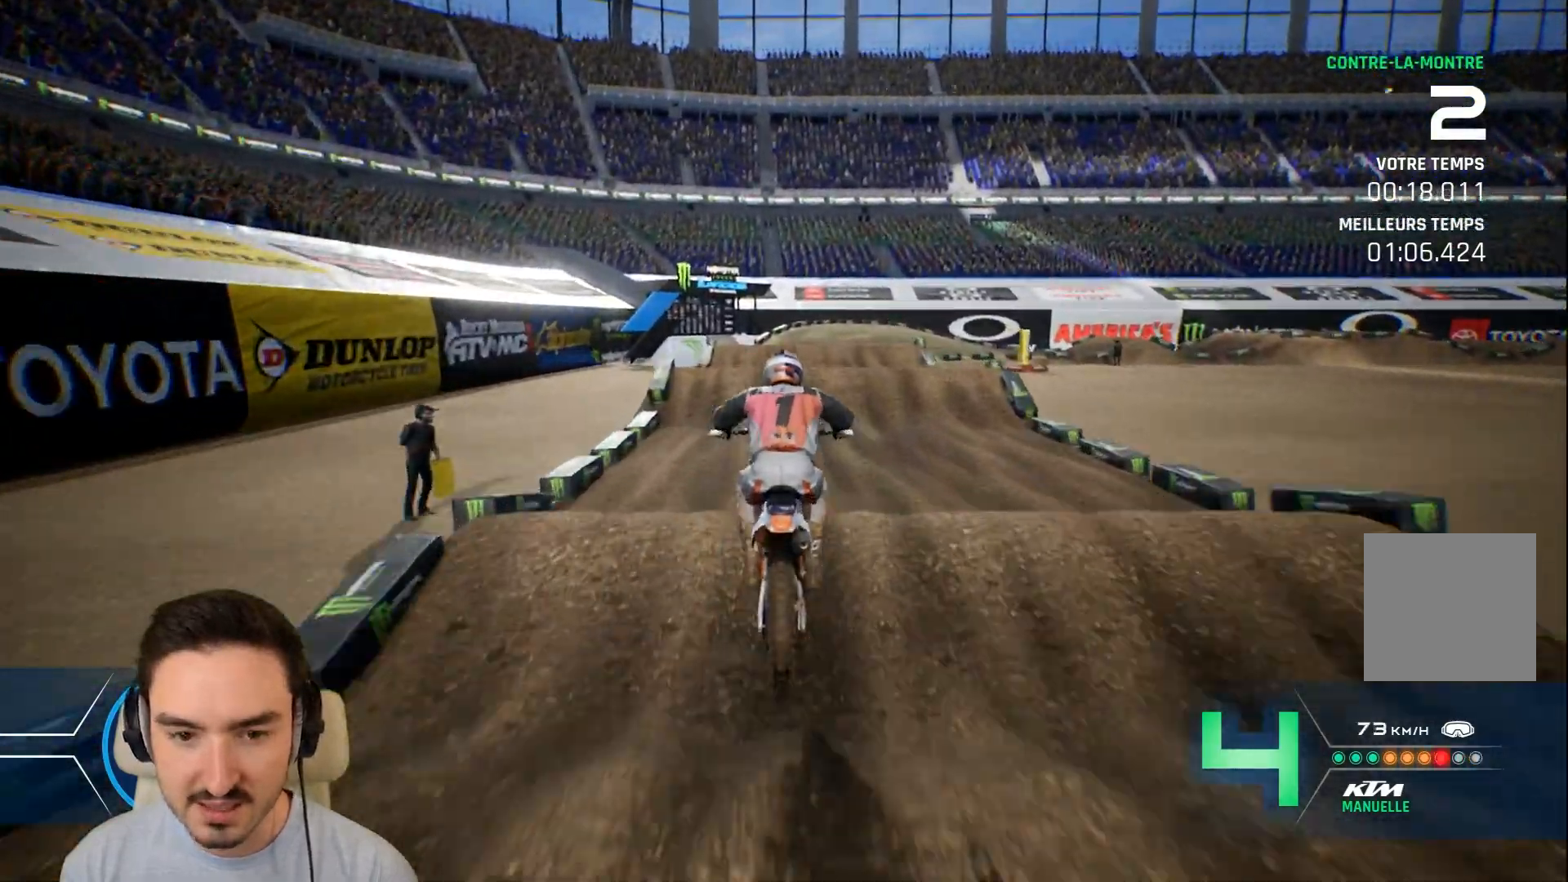
Gameplay with a controller (Xbox layout); each line is a JSON object with the inputs held at the frame after it. "events" lists button and stick changes between this image and that frame as [ms after this image, input, new state], when the widget could be followed in between. Not read: L3 R3.
{"buttons": [], "left_stick": "center", "right_stick": "center", "events": [[280, "left_stick", "down-left"], [400, "right_stick", "center"], [480, "R2", "up"], [480, "left_stick", "center"]]}
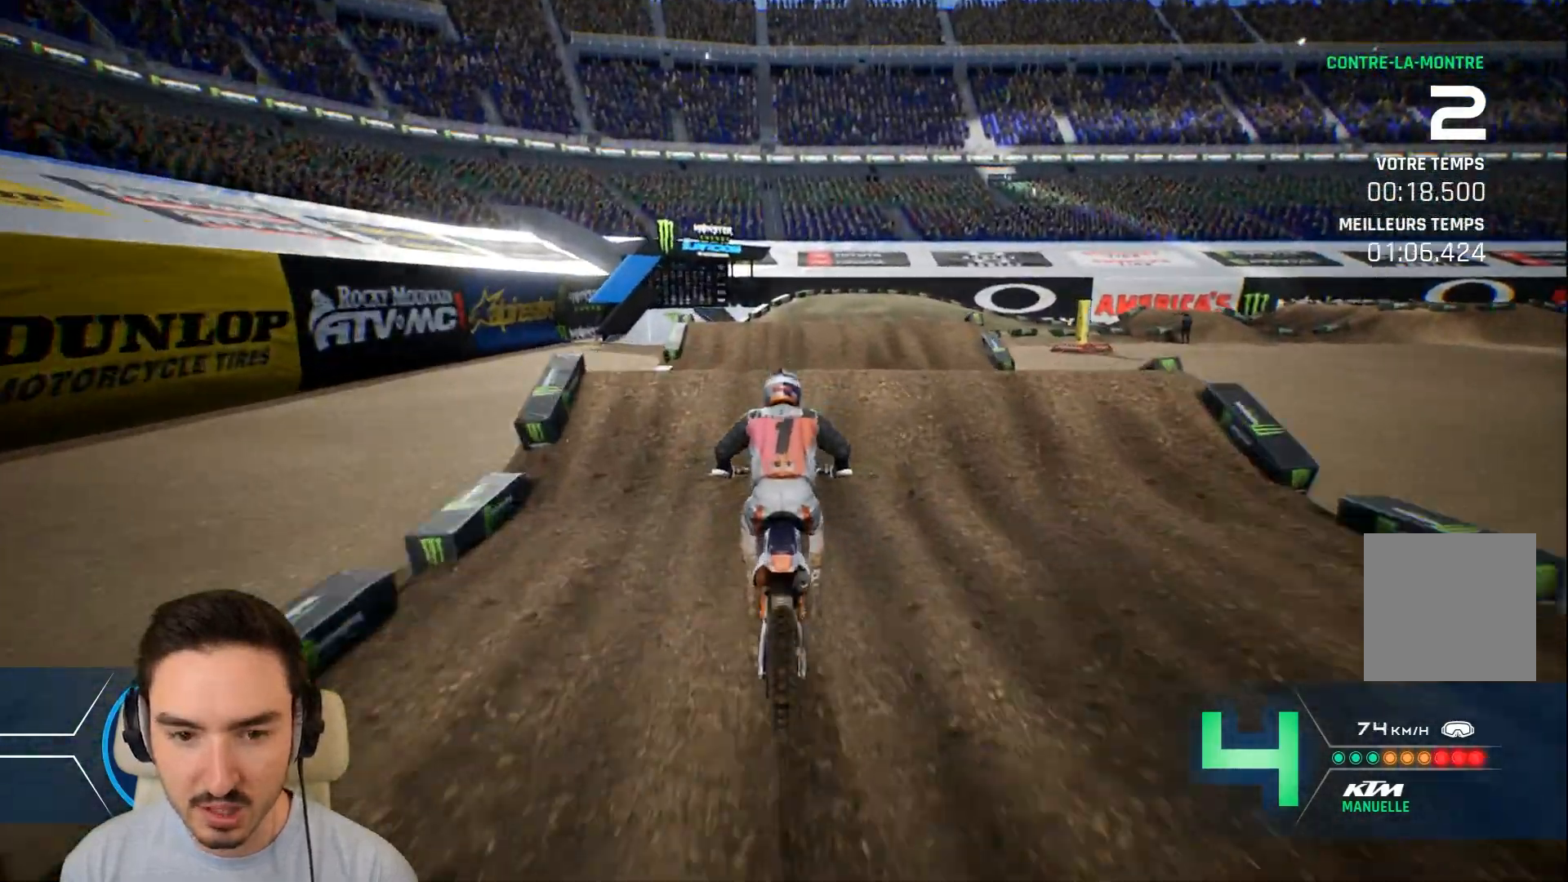
{"buttons": [], "left_stick": "right", "right_stick": "up", "events": [[240, "left_stick", "right"], [400, "right_stick", "up"]]}
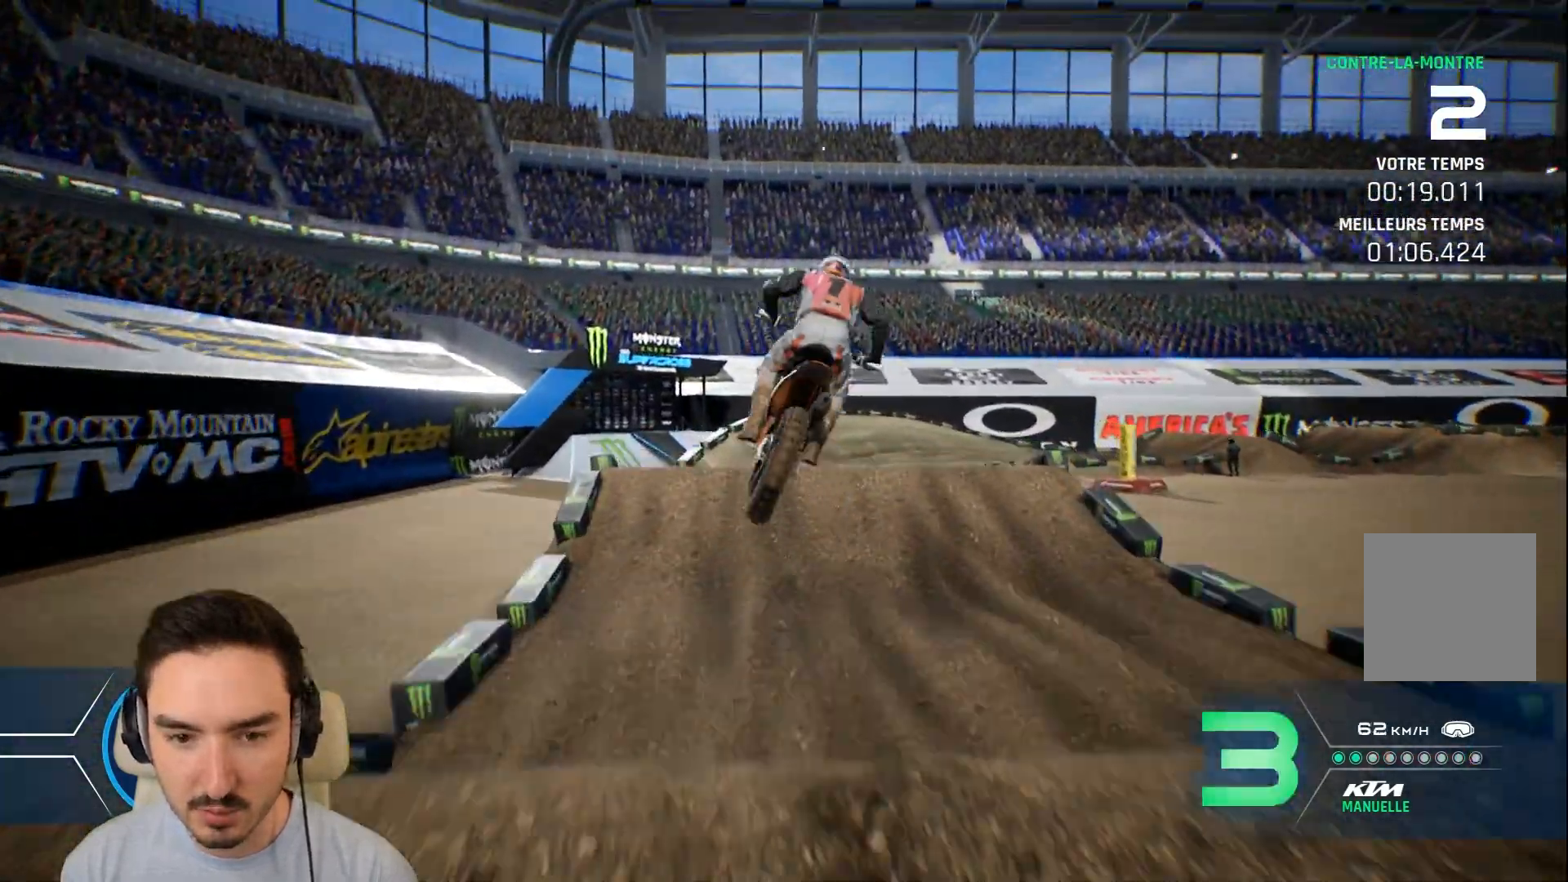
{"buttons": [], "left_stick": "center", "right_stick": "center", "events": [[80, "right_stick", "center"], [200, "left_stick", "center"]]}
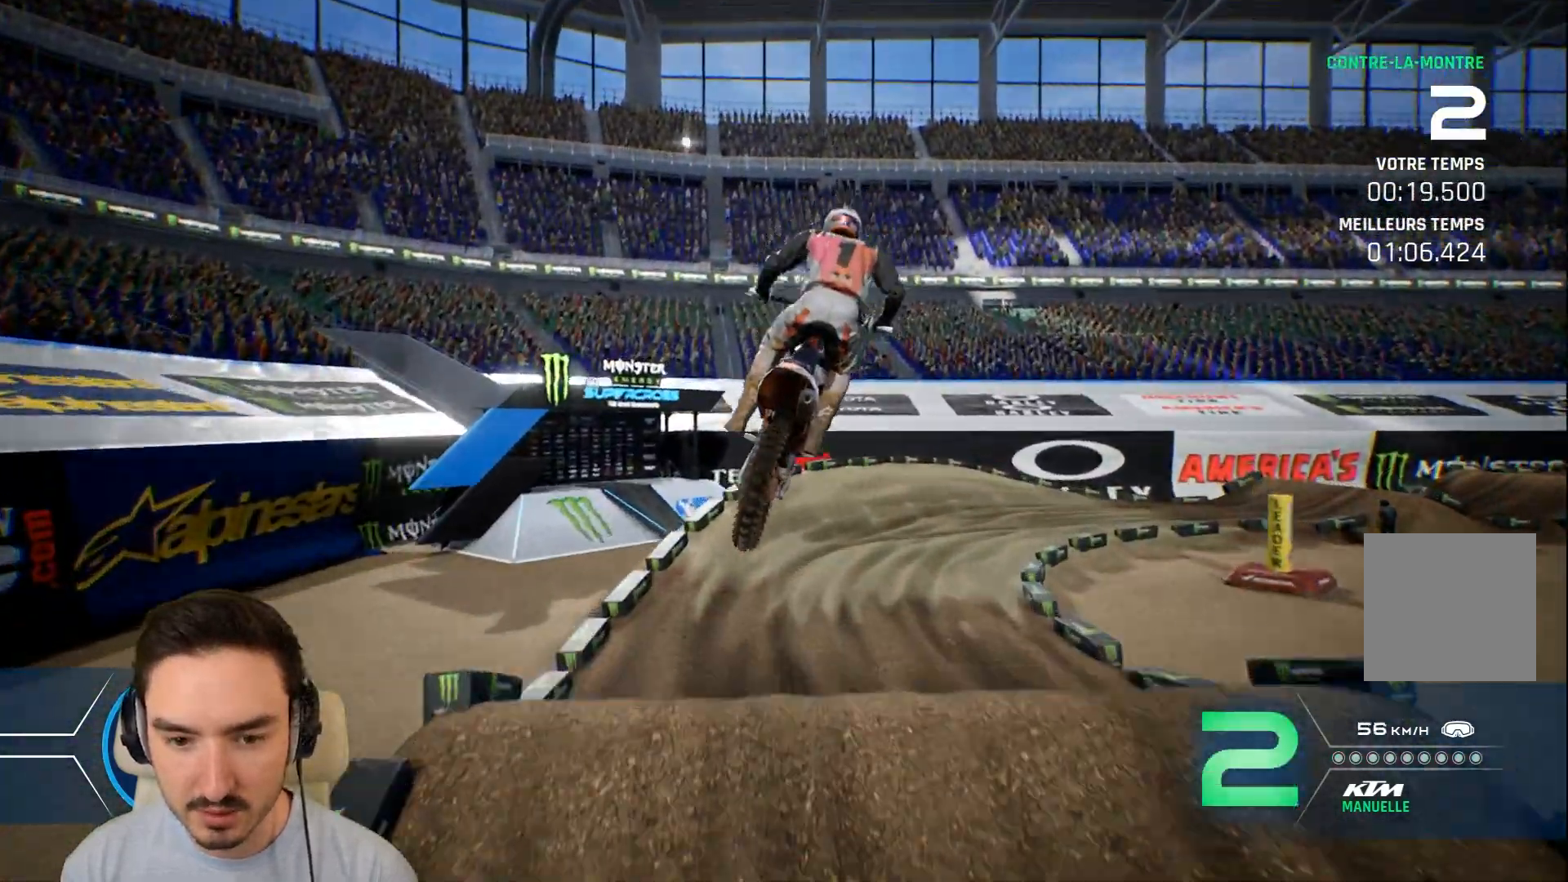
{"buttons": ["R2"], "left_stick": "right", "right_stick": "center", "events": [[360, "R2", "down"], [400, "left_stick", "right"]]}
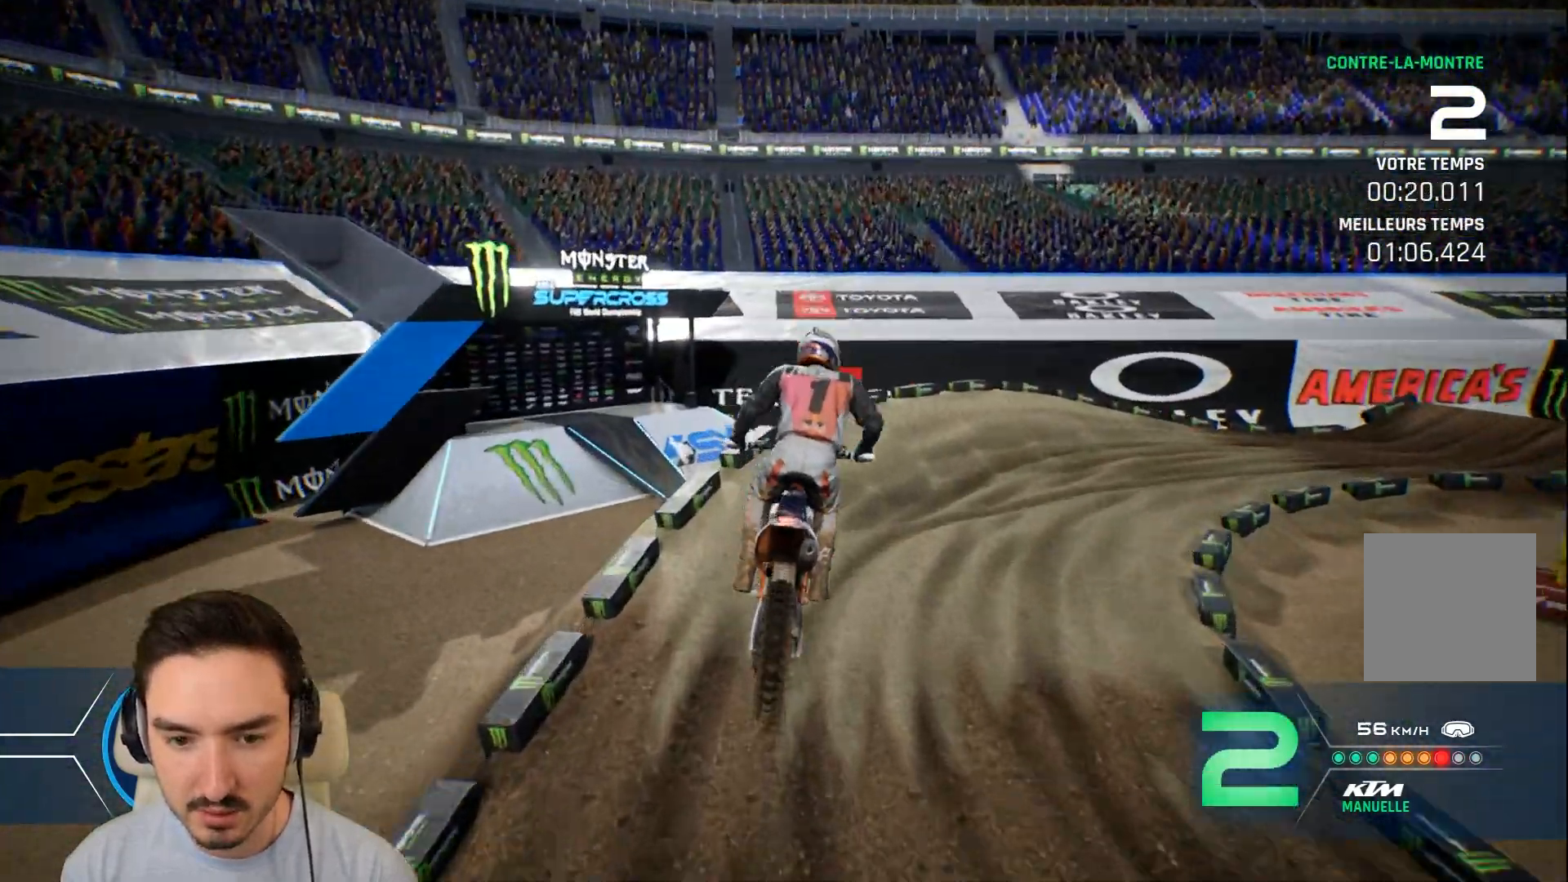
{"buttons": ["R2"], "left_stick": "right", "right_stick": "center", "events": []}
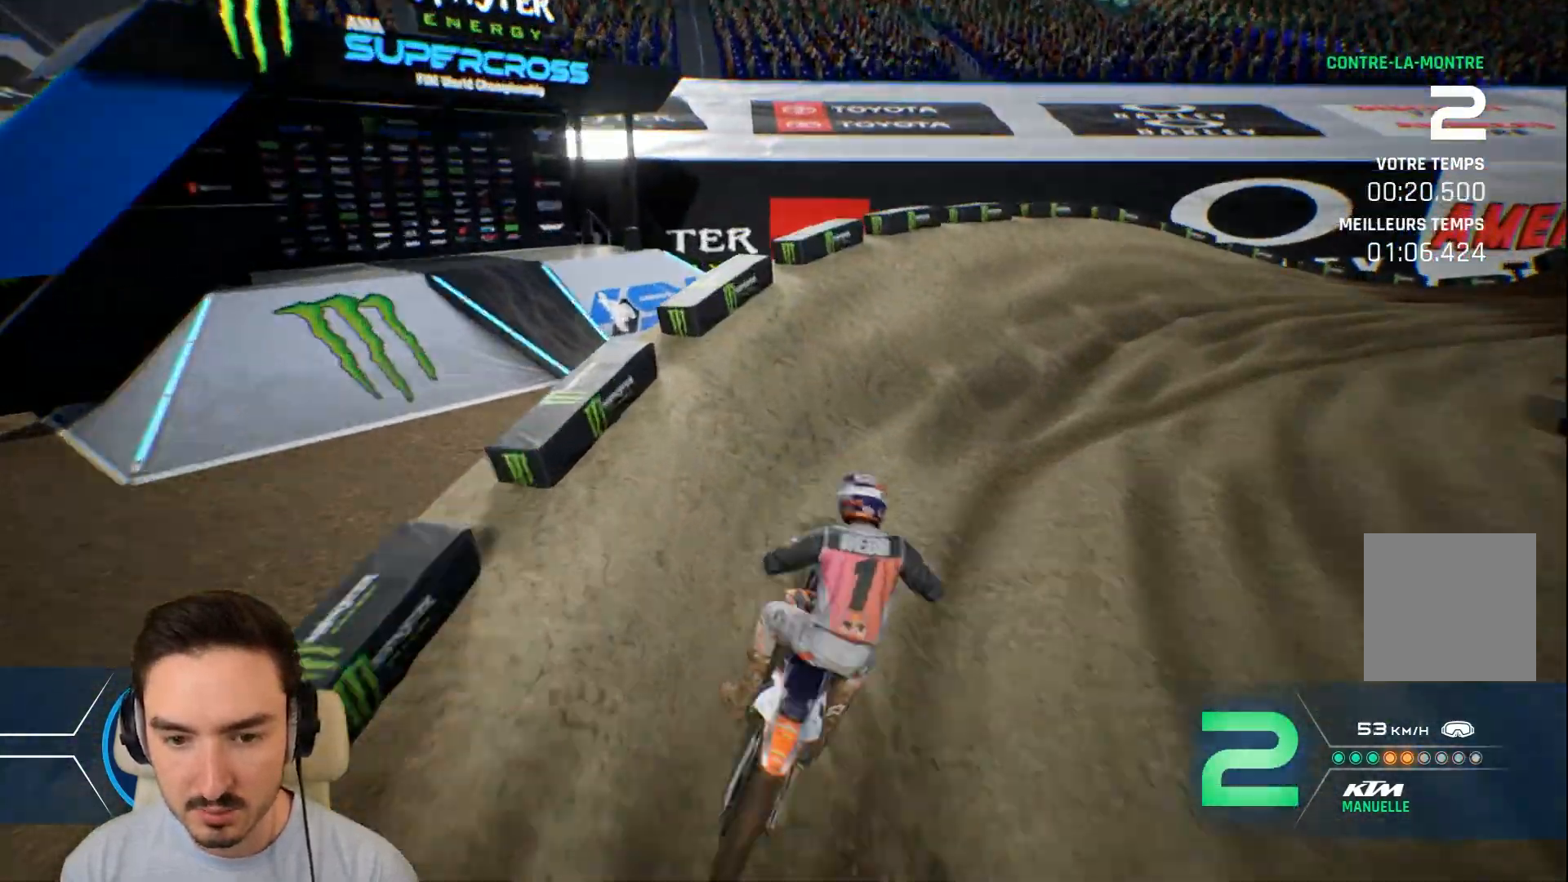
{"buttons": ["R2"], "left_stick": "right", "right_stick": "center", "events": []}
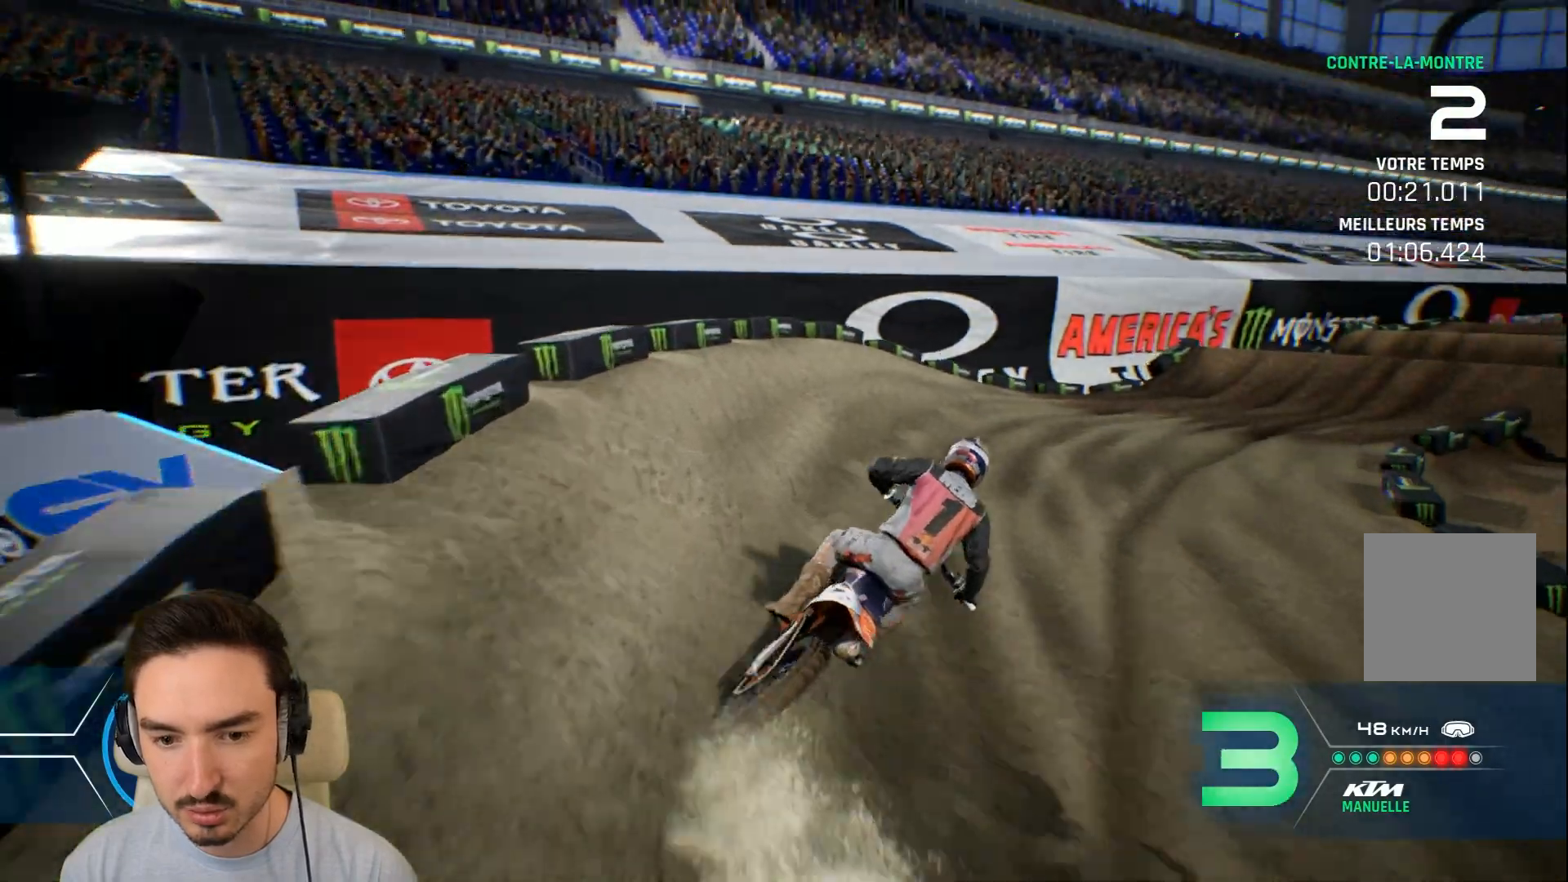
{"buttons": ["R2"], "left_stick": "right", "right_stick": "center", "events": []}
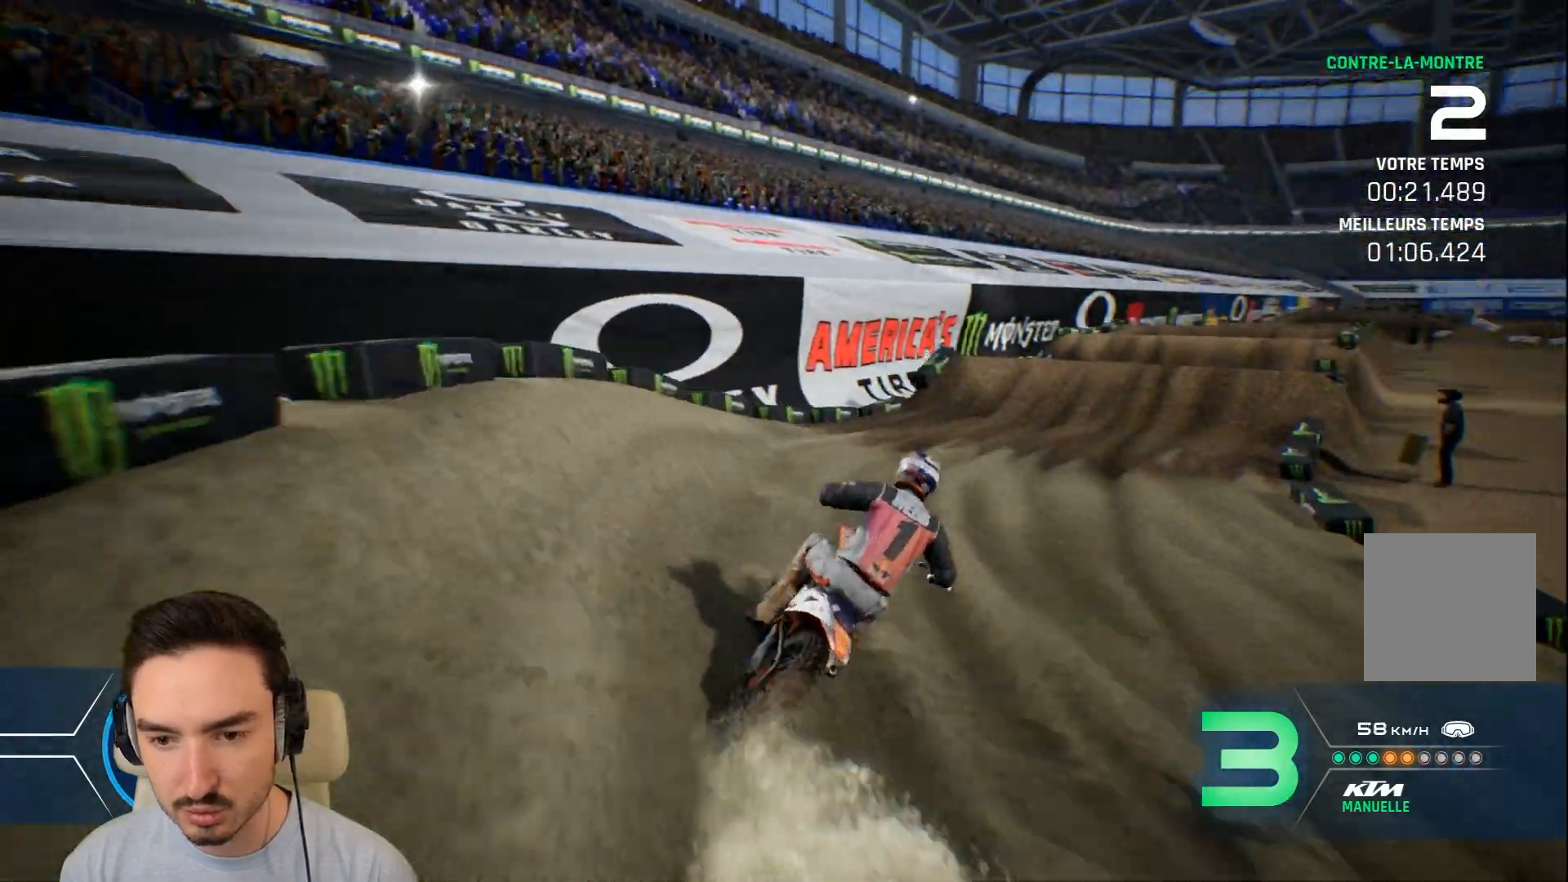
{"buttons": ["R2"], "left_stick": "center", "right_stick": "center", "events": [[520, "left_stick", "center"]]}
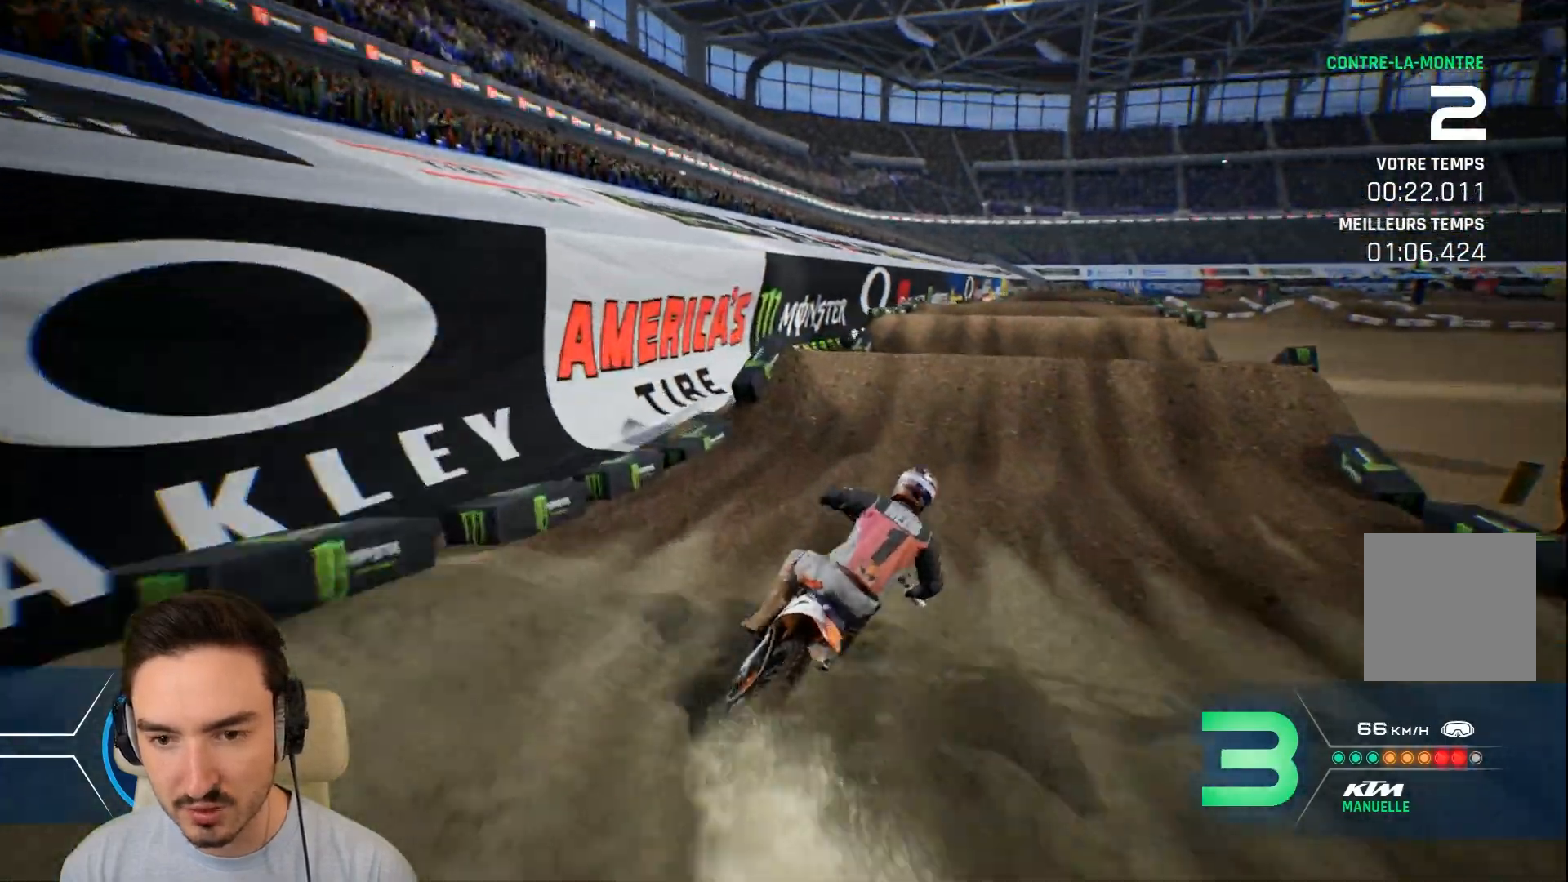
{"buttons": ["L2"], "left_stick": "right", "right_stick": "center", "events": [[40, "left_stick", "right"], [80, "R2", "up"], [200, "left_stick", "center"], [320, "L2", "down"], [320, "left_stick", "right"]]}
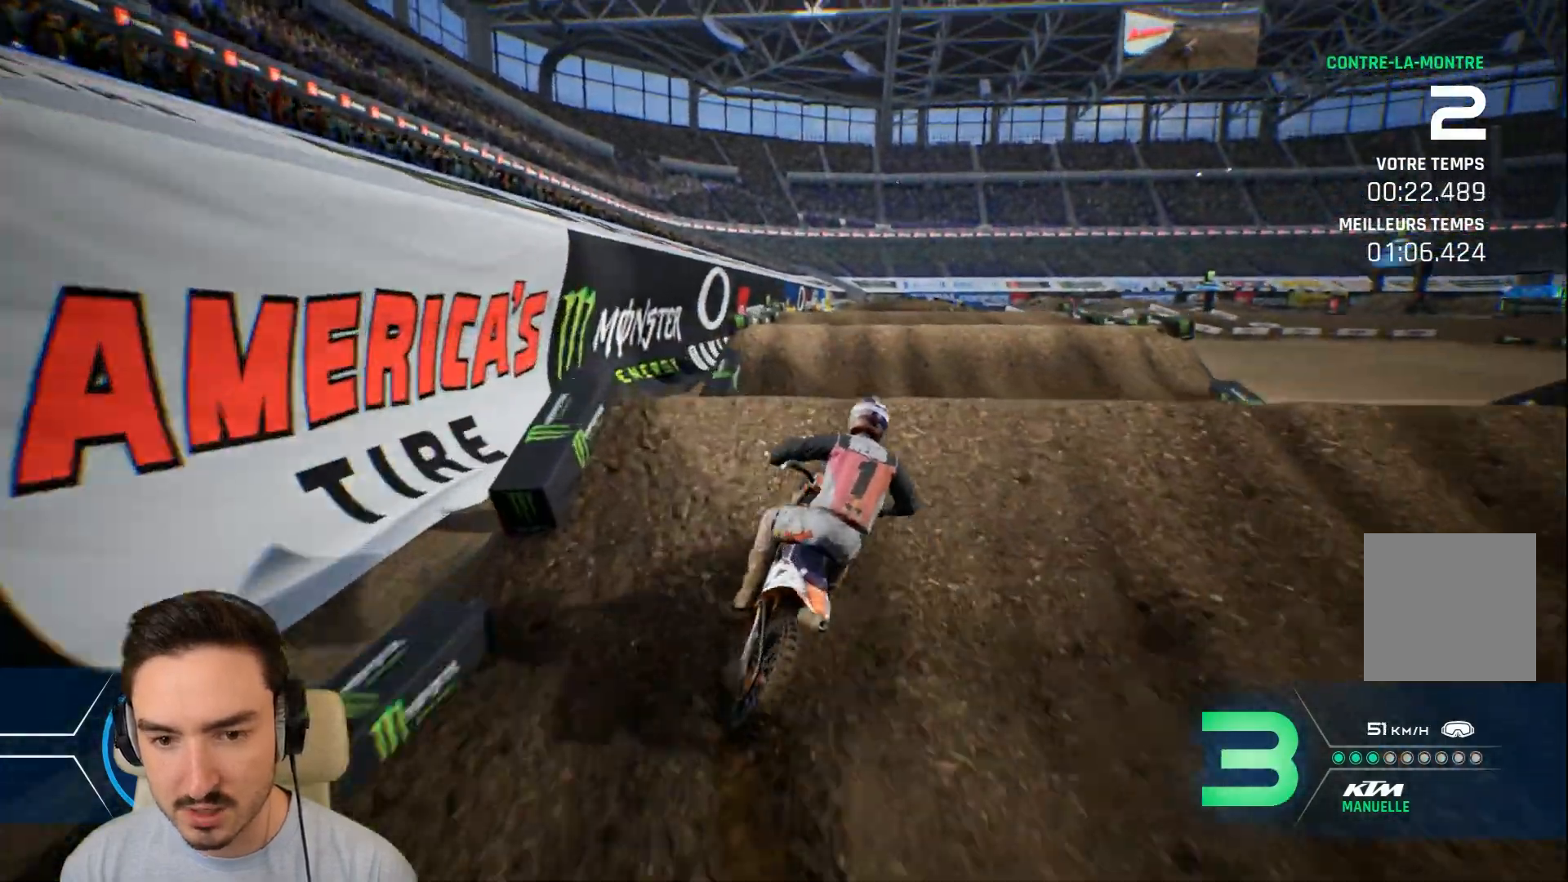
{"buttons": [], "left_stick": "left", "right_stick": "up", "events": [[40, "L2", "up"], [40, "left_stick", "center"], [200, "left_stick", "right"], [320, "right_stick", "up"], [400, "left_stick", "center"], [520, "left_stick", "left"]]}
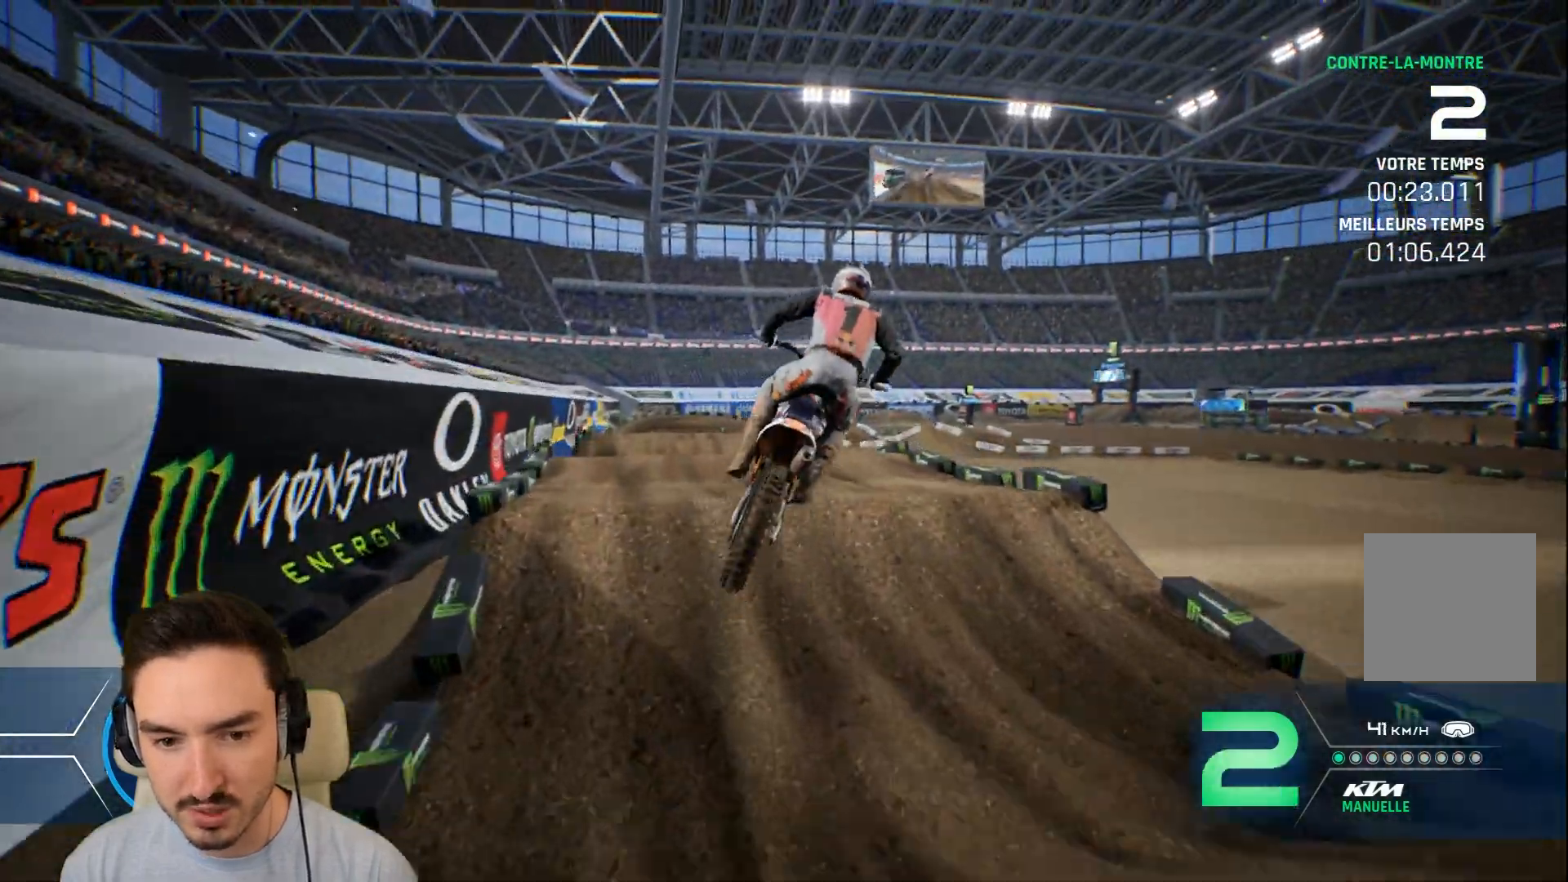
{"buttons": ["R2"], "left_stick": "center", "right_stick": "center", "events": [[120, "right_stick", "center"], [240, "left_stick", "center"], [400, "R2", "down"], [400, "left_stick", "left"], [480, "left_stick", "center"]]}
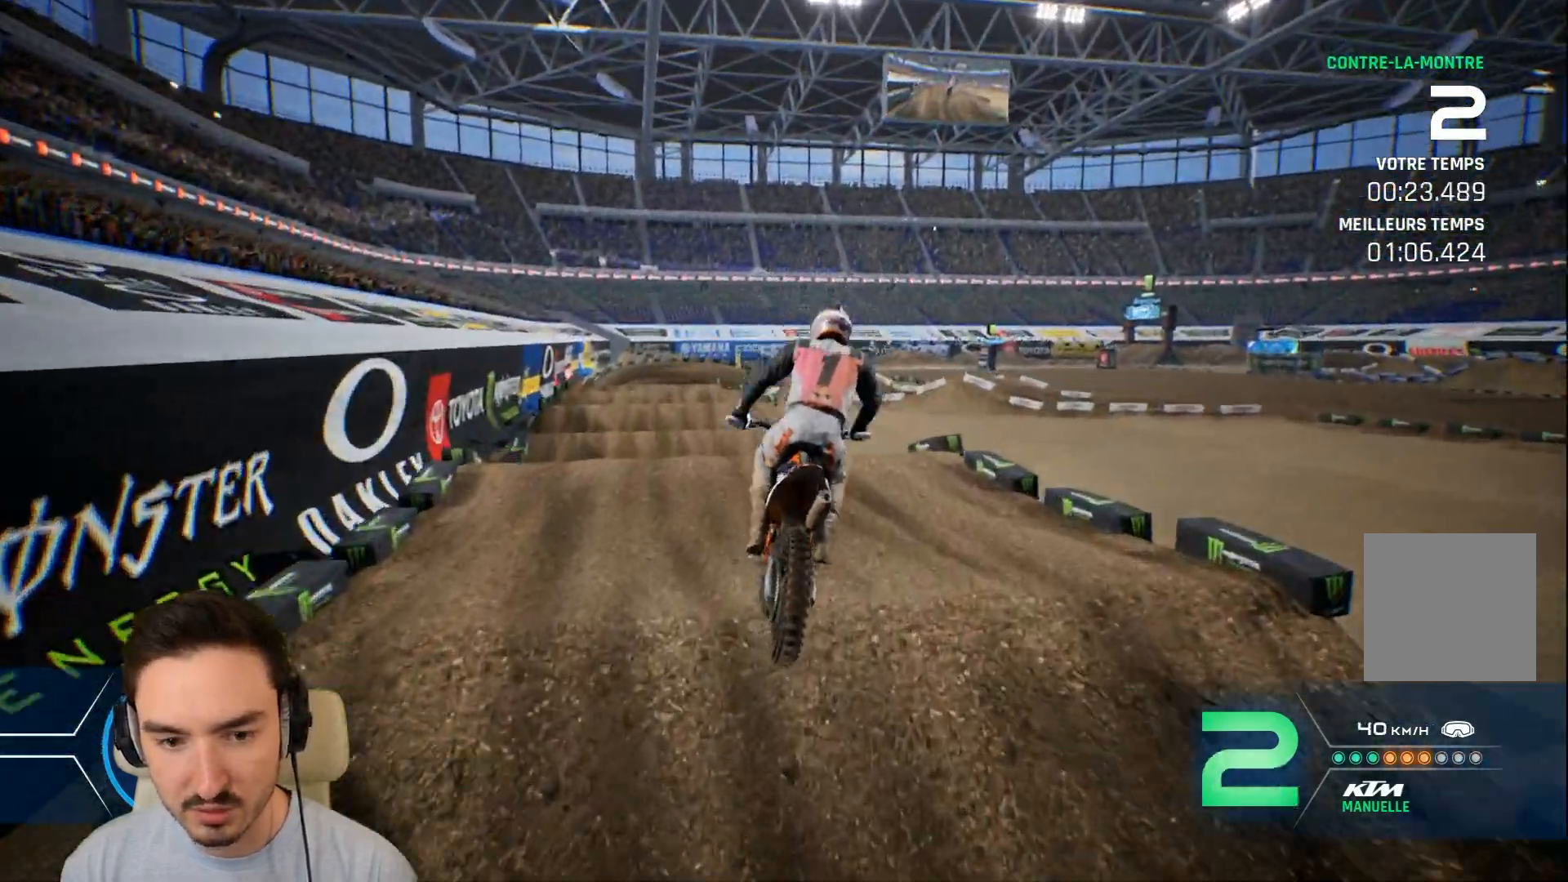
{"buttons": ["R2"], "left_stick": "down", "right_stick": "down", "events": [[240, "left_stick", "left"], [400, "left_stick", "center"], [440, "right_stick", "down"], [520, "left_stick", "down"]]}
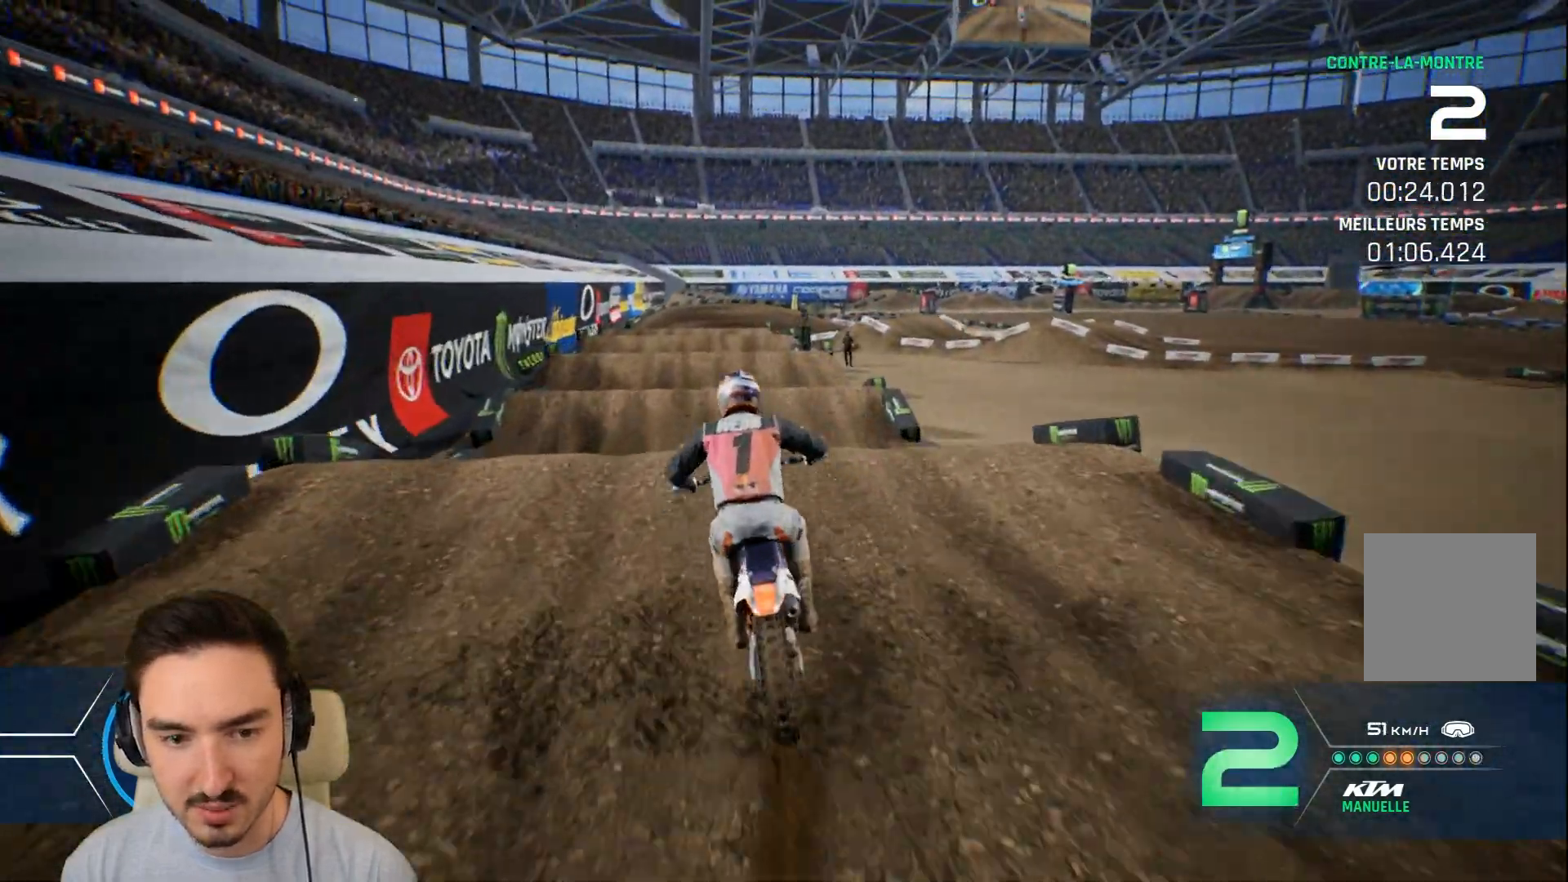
{"buttons": [], "left_stick": "center", "right_stick": "center", "events": [[280, "R2", "up"], [280, "left_stick", "center"], [280, "right_stick", "center"]]}
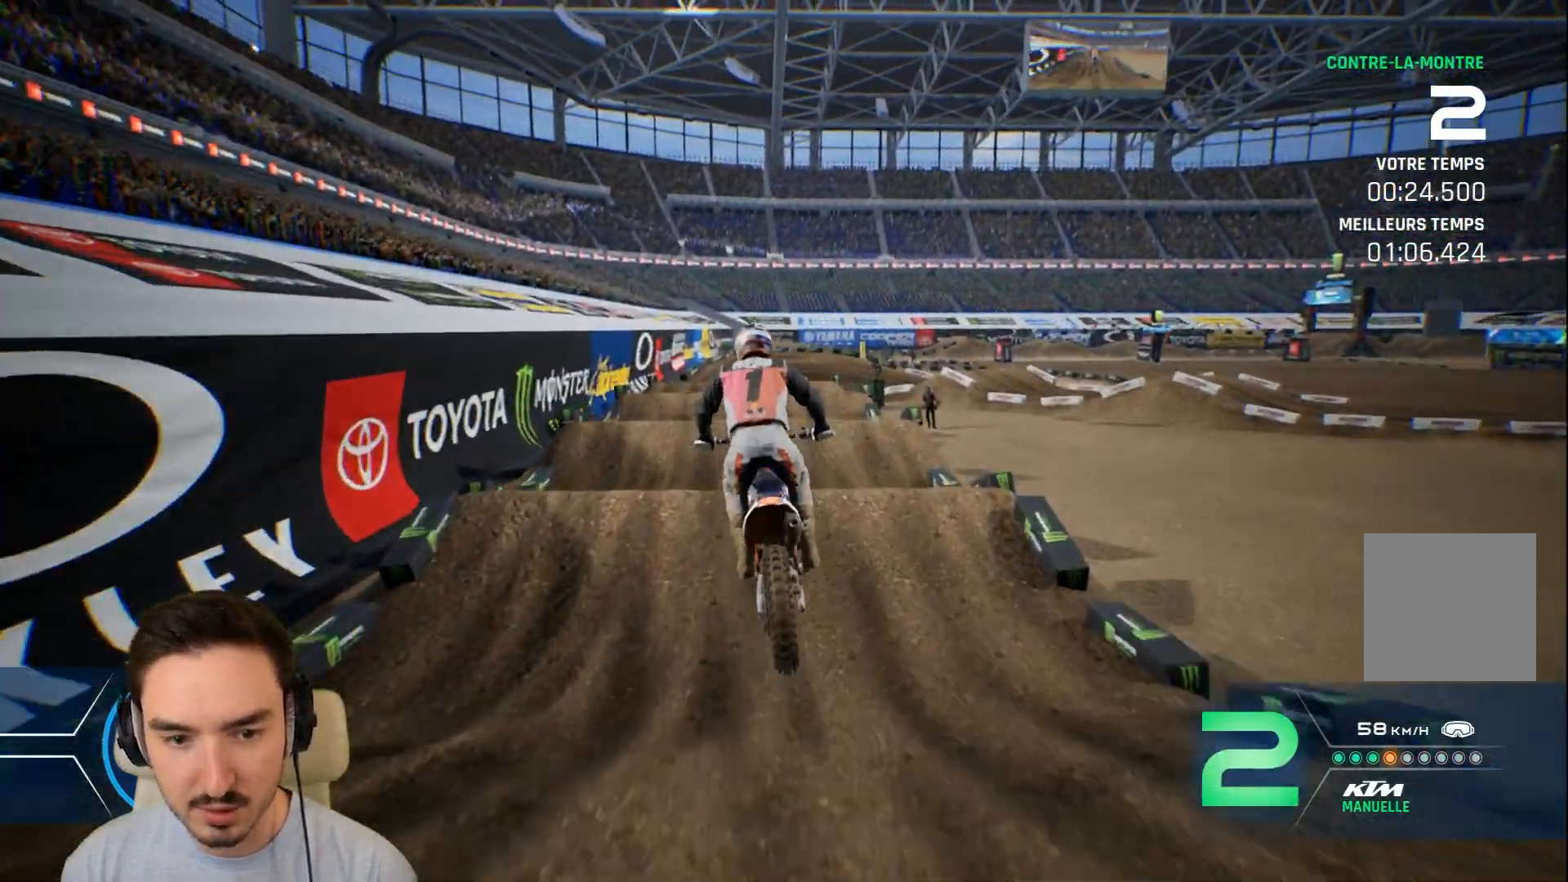
{"buttons": ["R2"], "left_stick": "down", "right_stick": "down", "events": [[160, "left_stick", "left"], [240, "R2", "down"], [360, "left_stick", "center"], [440, "left_stick", "down"], [440, "right_stick", "down"]]}
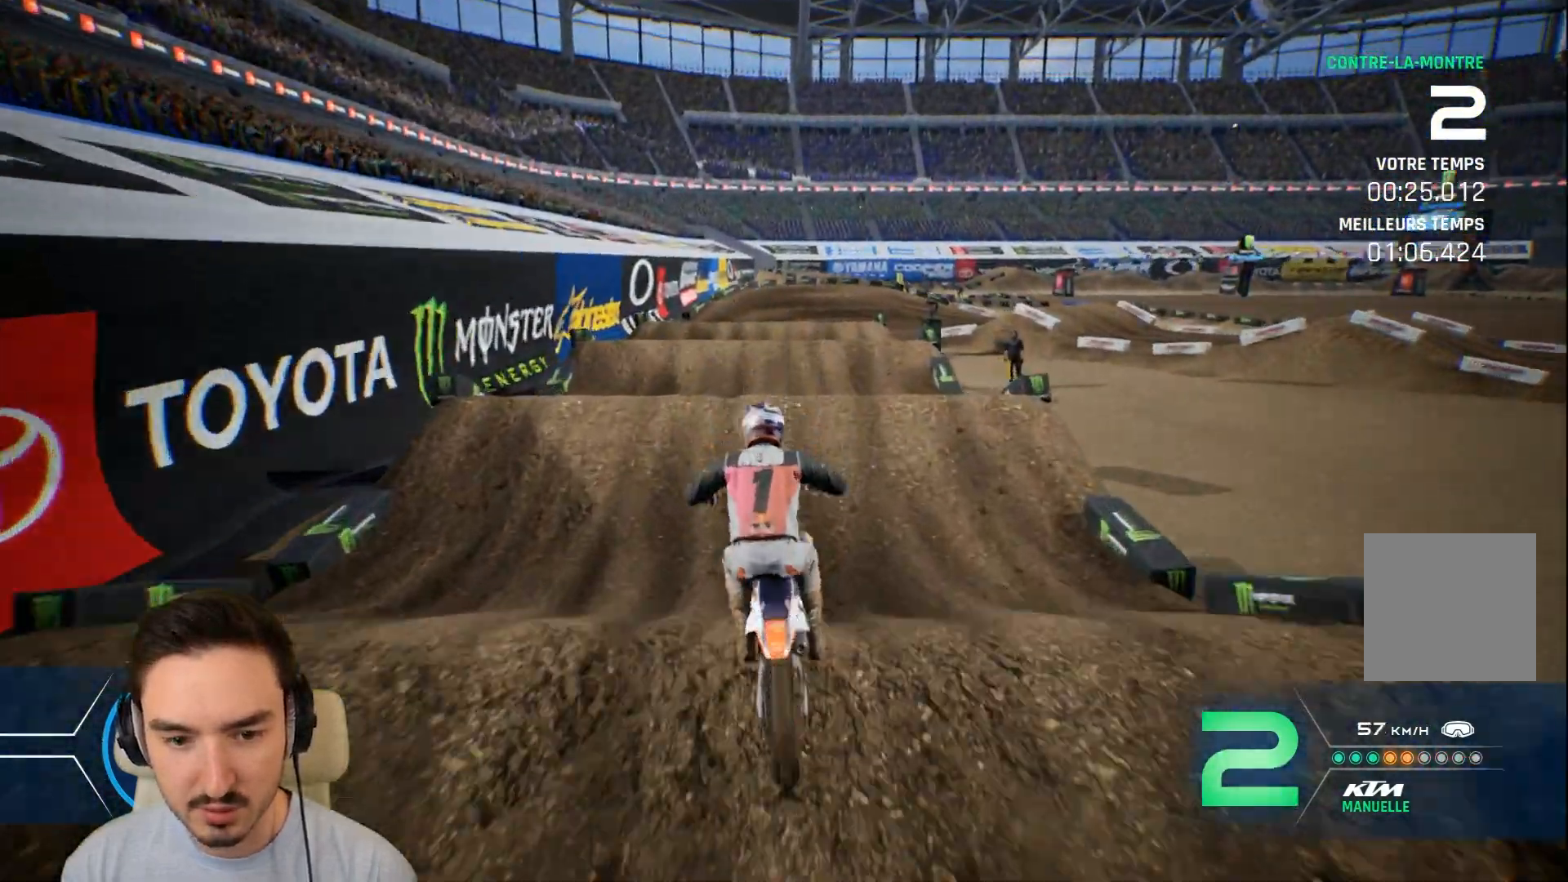
{"buttons": ["R2"], "left_stick": "down", "right_stick": "down", "events": []}
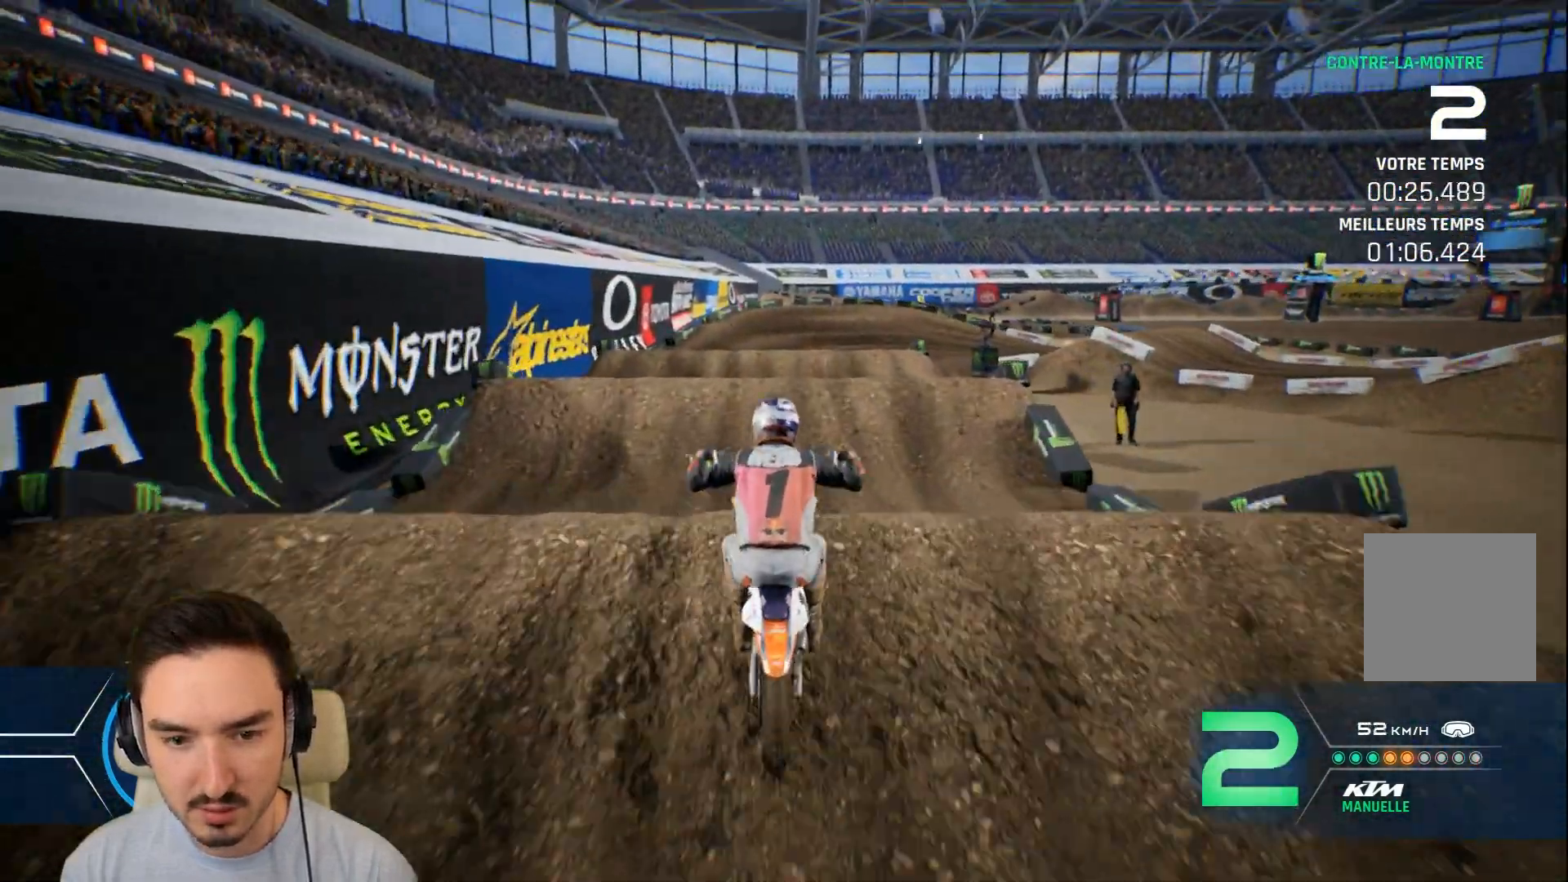
{"buttons": [], "left_stick": "up", "right_stick": "up", "events": [[240, "left_stick", "center"], [320, "left_stick", "up"], [320, "right_stick", "up"], [520, "R2", "up"]]}
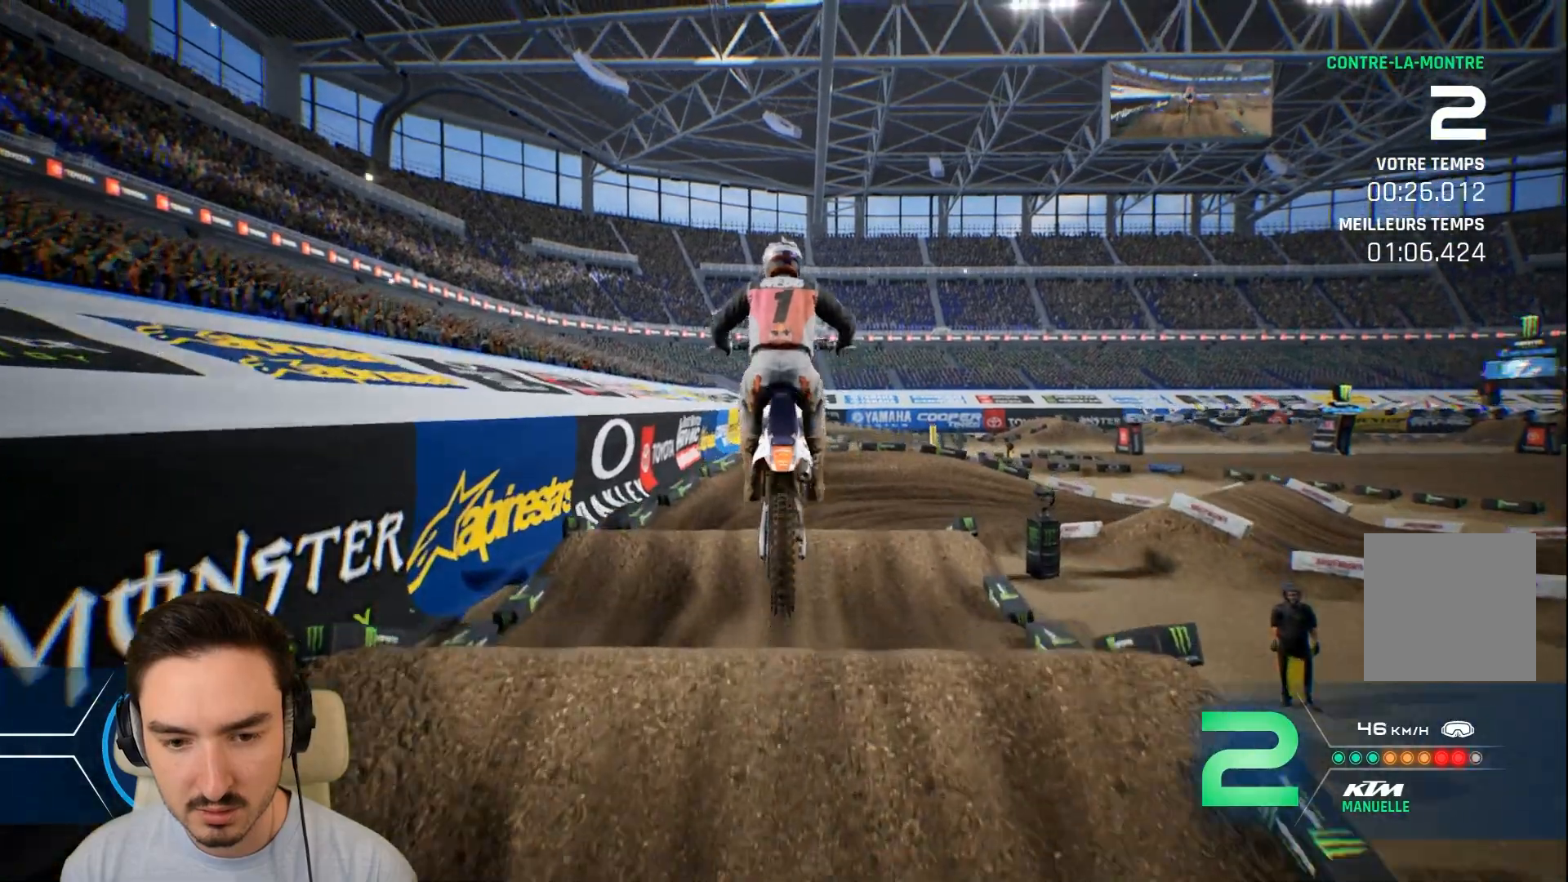
{"buttons": ["R2"], "left_stick": "center", "right_stick": "center", "events": [[200, "left_stick", "up-left"], [200, "right_stick", "center"], [320, "left_stick", "center"], [400, "R2", "down"]]}
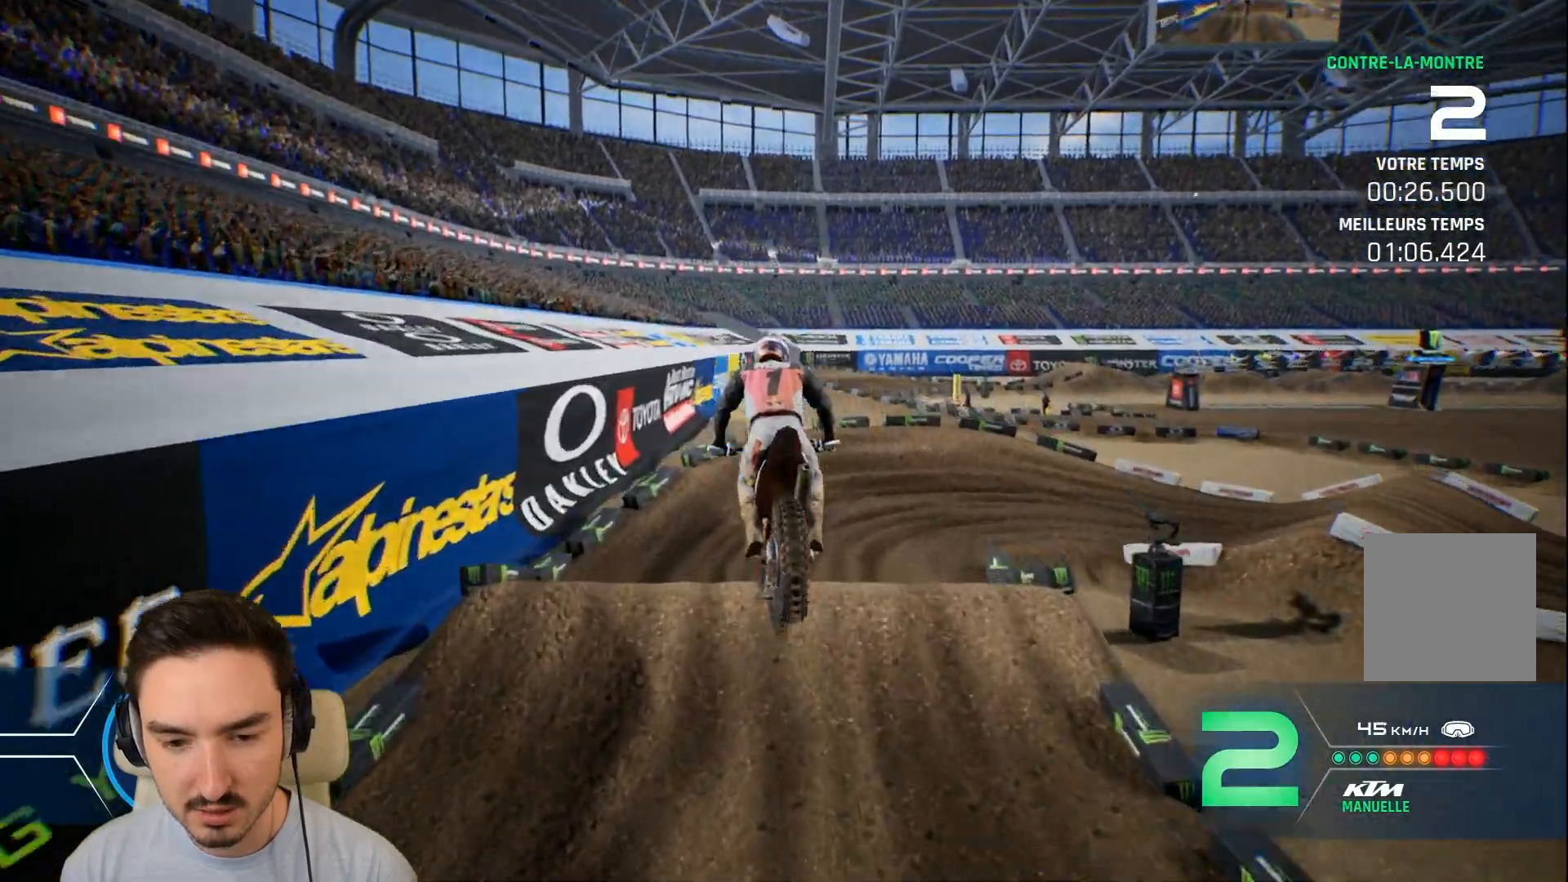
{"buttons": ["R2"], "left_stick": "down", "right_stick": "down", "events": [[40, "R2", "up"], [120, "R2", "down"], [520, "left_stick", "down"], [520, "right_stick", "down"]]}
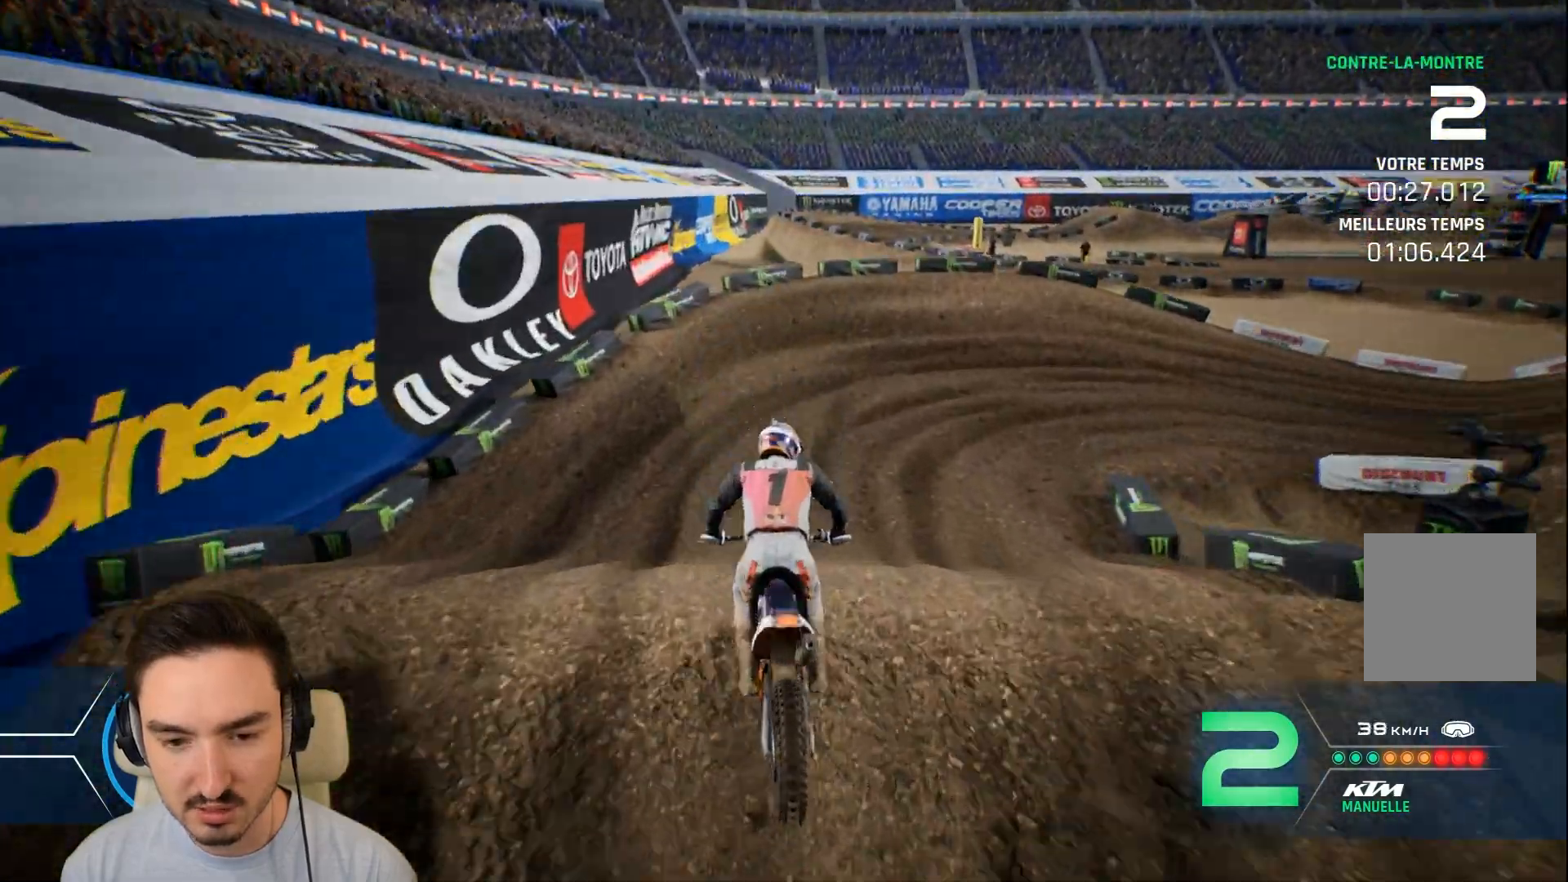
{"buttons": [], "left_stick": "right", "right_stick": "center", "events": [[280, "right_stick", "center"], [320, "left_stick", "center"], [440, "R2", "up"], [480, "left_stick", "right"]]}
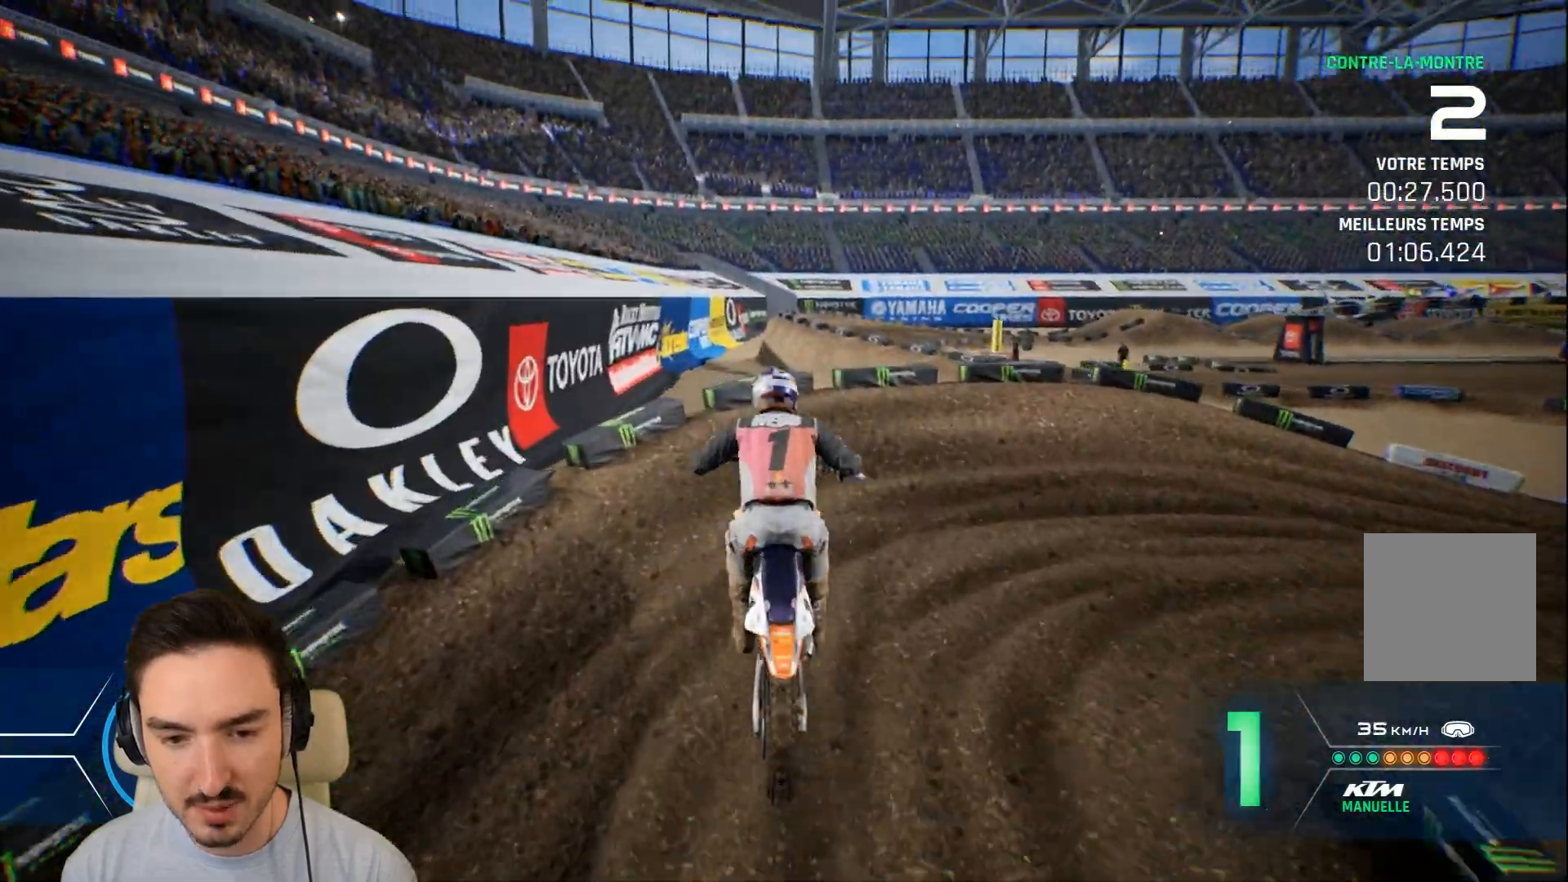
{"buttons": ["R2"], "left_stick": "right", "right_stick": "center", "events": [[200, "R2", "down"]]}
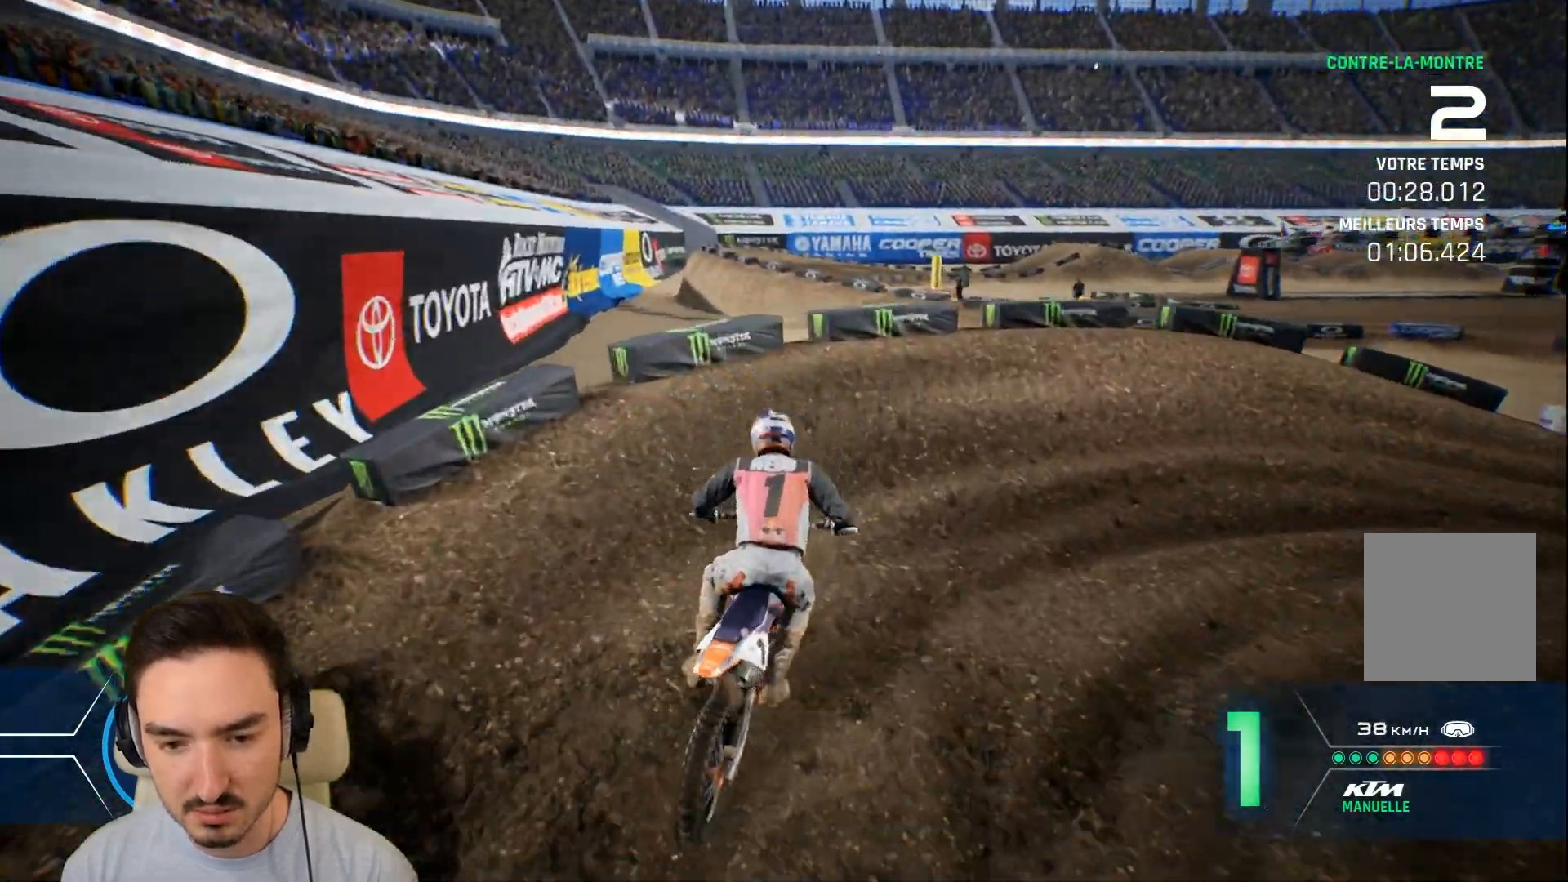
{"buttons": [], "left_stick": "right", "right_stick": "center"}
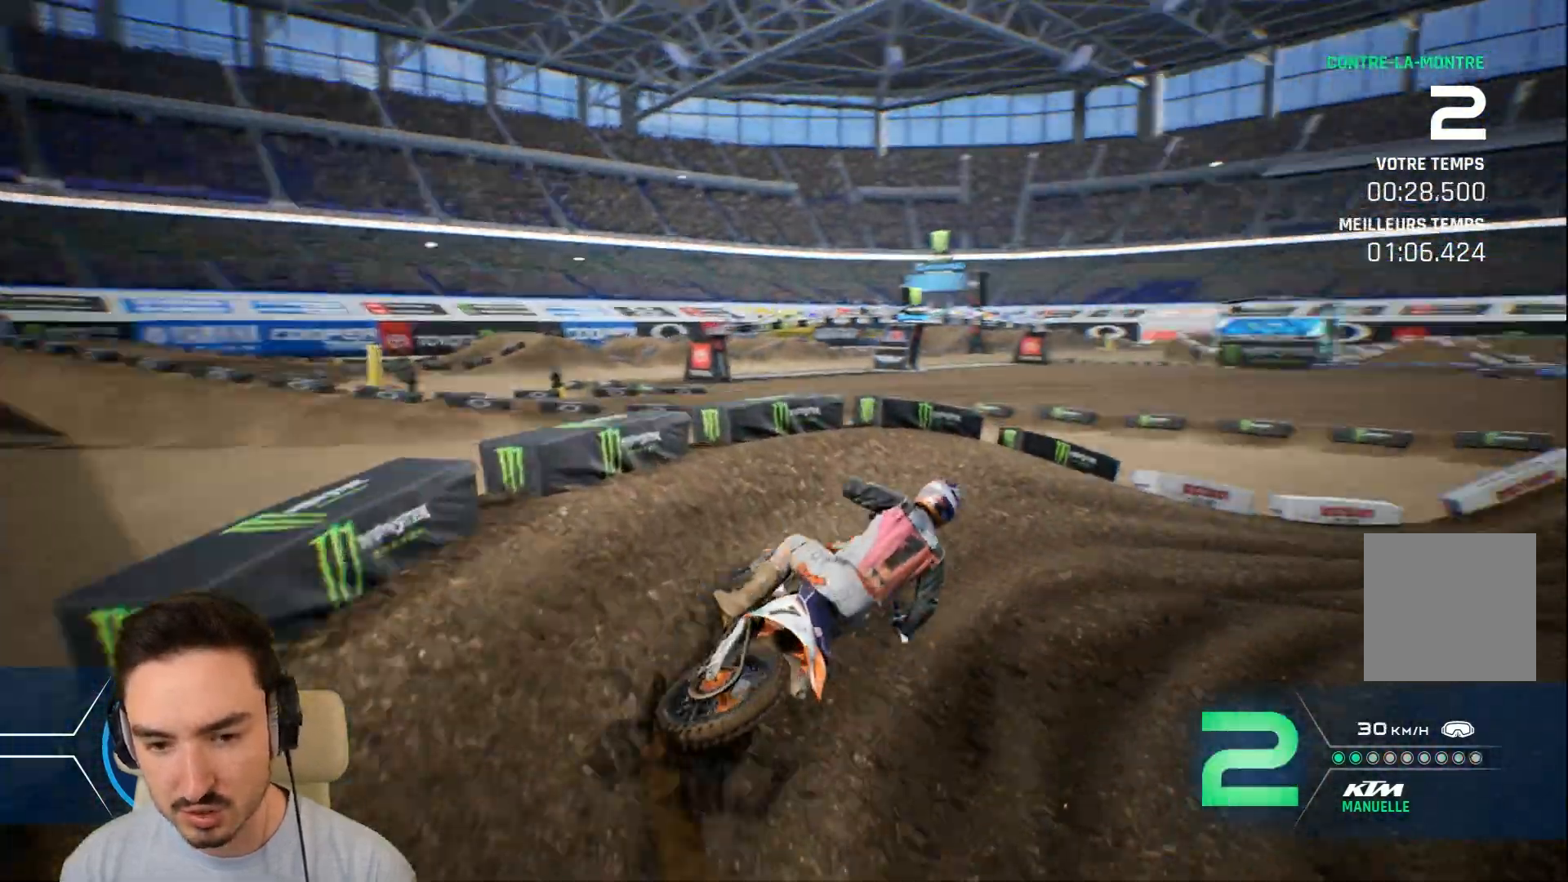
{"buttons": ["R2"], "left_stick": "right", "right_stick": "center", "events": [[160, "R2", "down"]]}
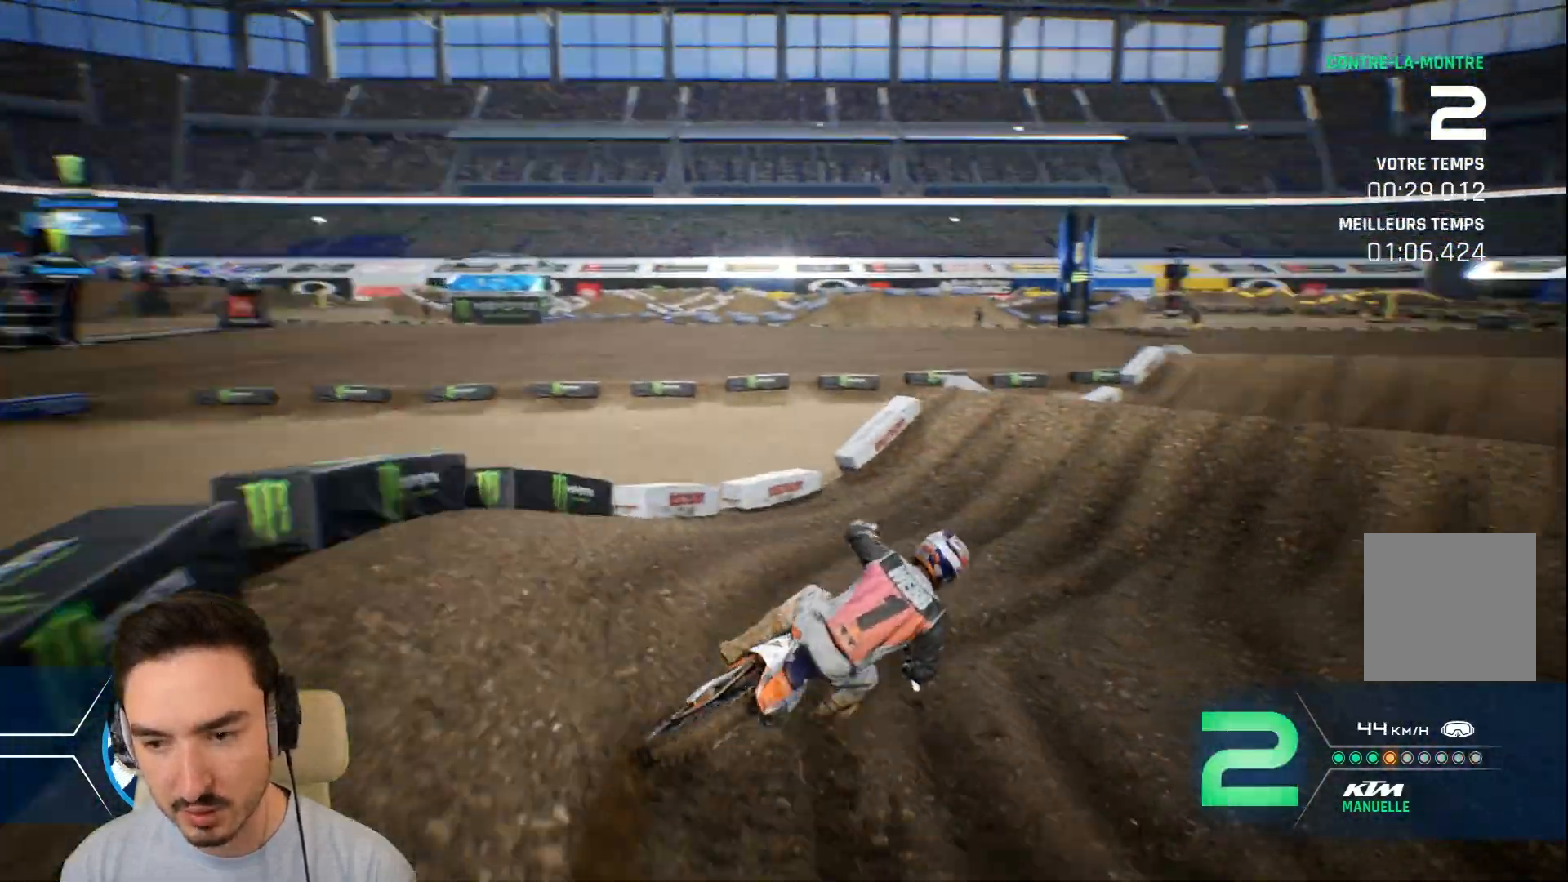
{"buttons": ["R2"], "left_stick": "center", "right_stick": "center", "events": [[200, "left_stick", "center"]]}
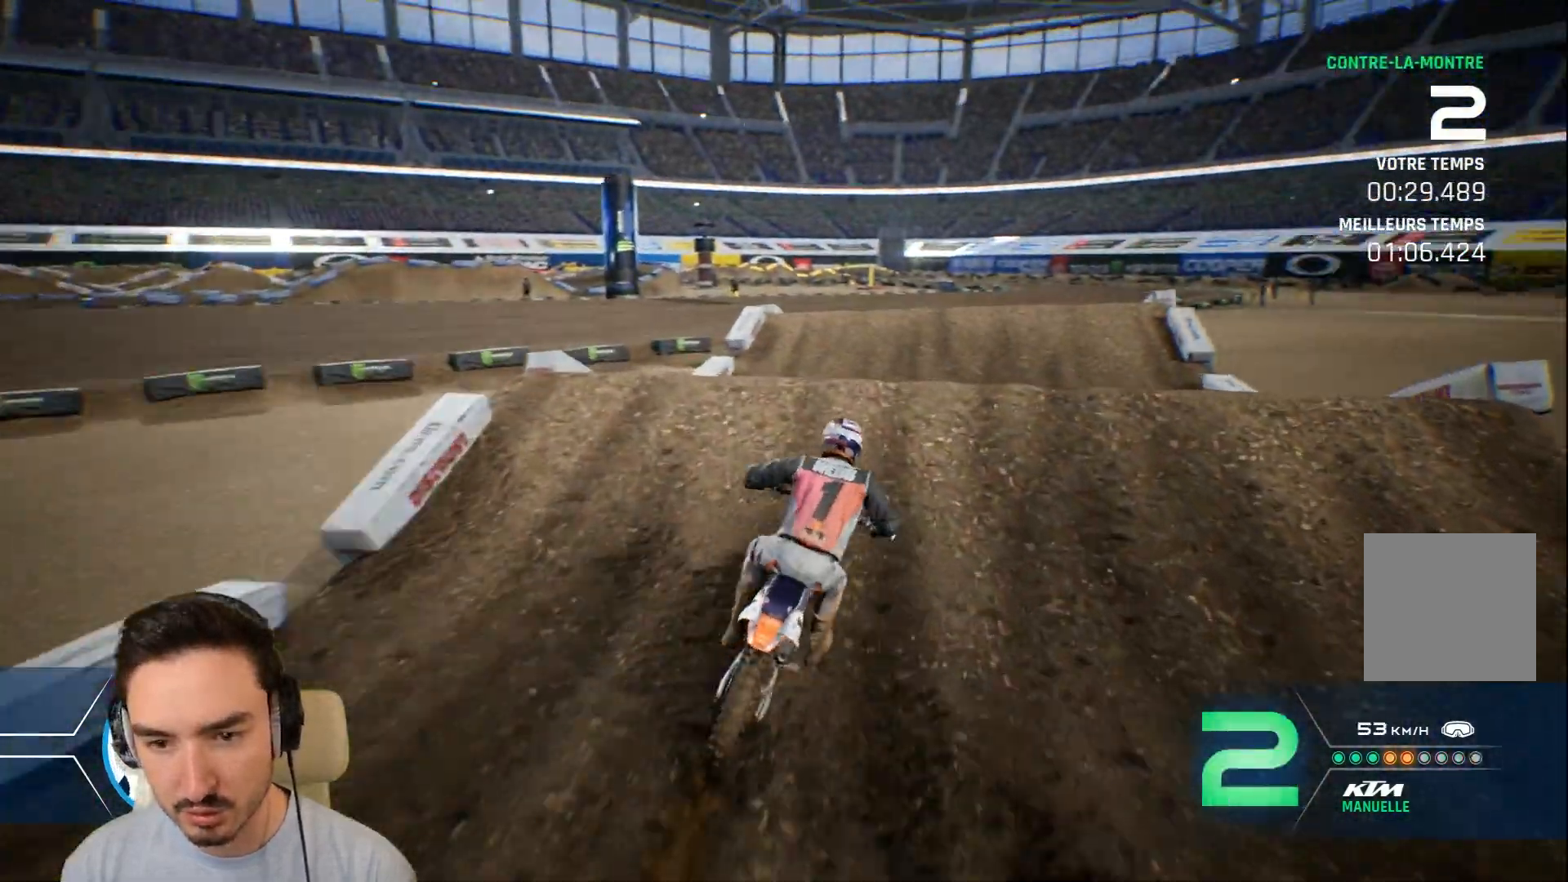
{"buttons": [], "left_stick": "down-left", "right_stick": "center", "events": [[40, "R2", "up"], [120, "left_stick", "left"], [520, "left_stick", "down-left"]]}
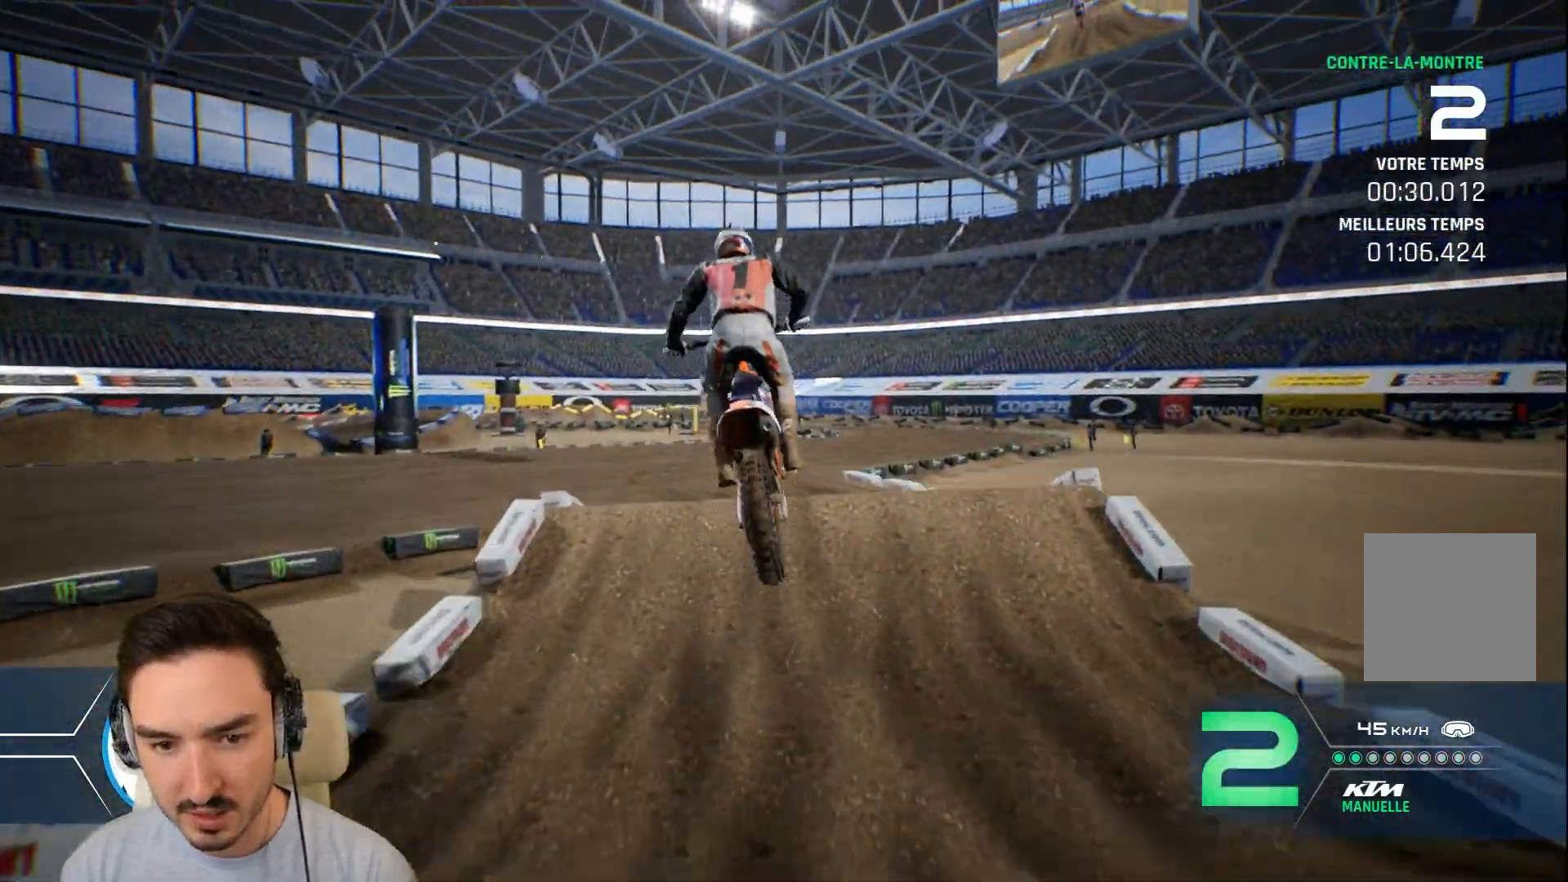
{"buttons": [], "left_stick": "left", "right_stick": "center", "events": [[200, "left_stick", "center"], [400, "left_stick", "left"]]}
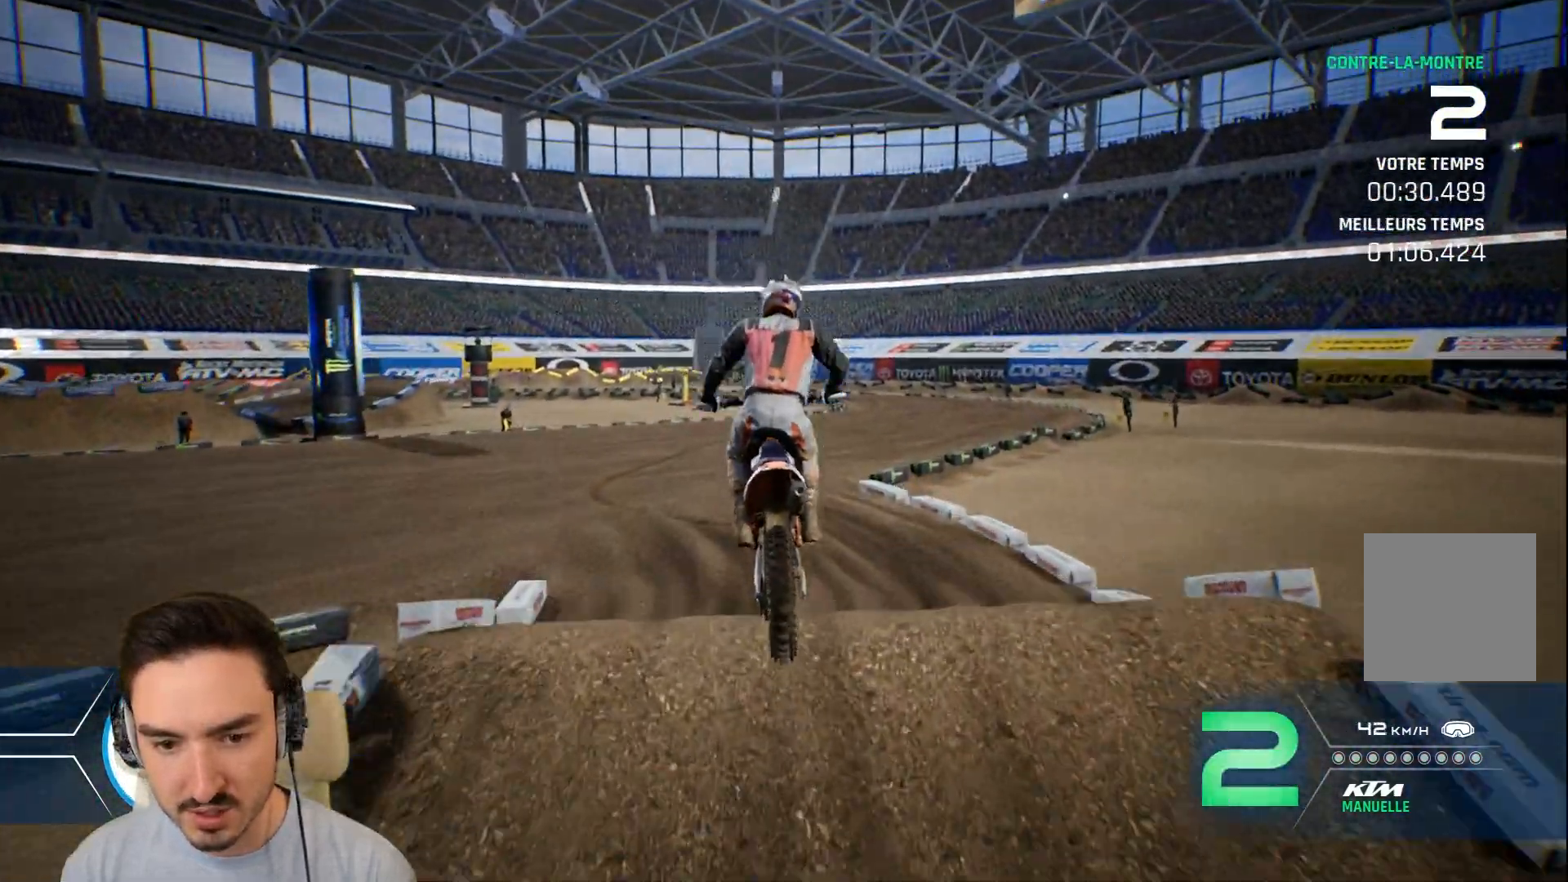
{"buttons": ["R2"], "left_stick": "center", "right_stick": "center", "events": [[120, "R2", "down"], [120, "left_stick", "center"]]}
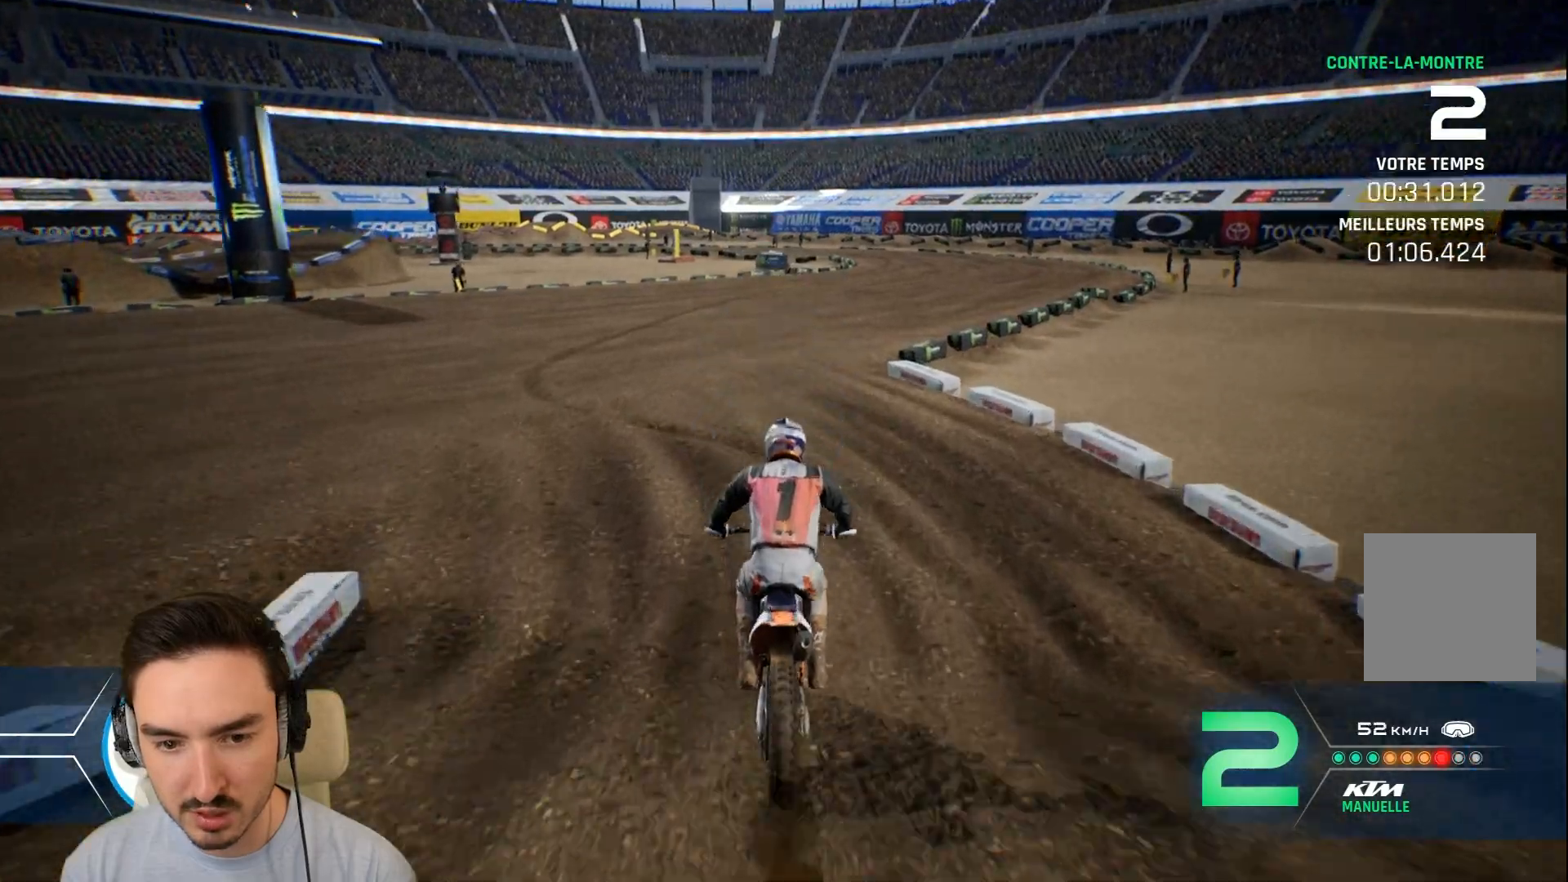
{"buttons": ["R2"], "left_stick": "right", "right_stick": "center", "events": [[80, "left_stick", "right"]]}
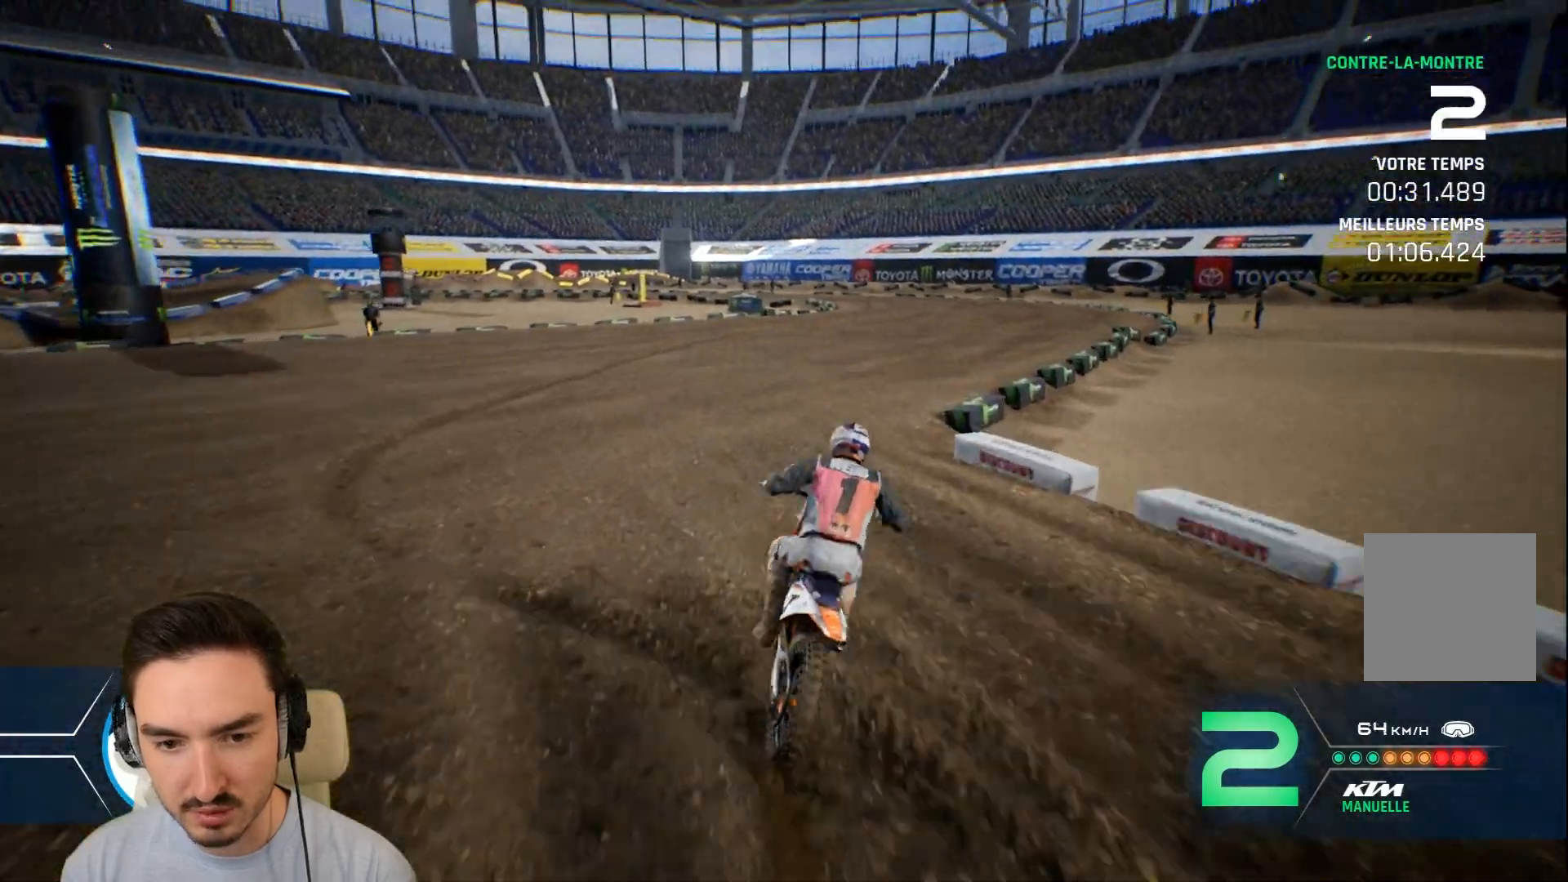
{"buttons": ["R2"], "left_stick": "right", "right_stick": "center", "events": [[120, "R1", "down"], [200, "R1", "up"]]}
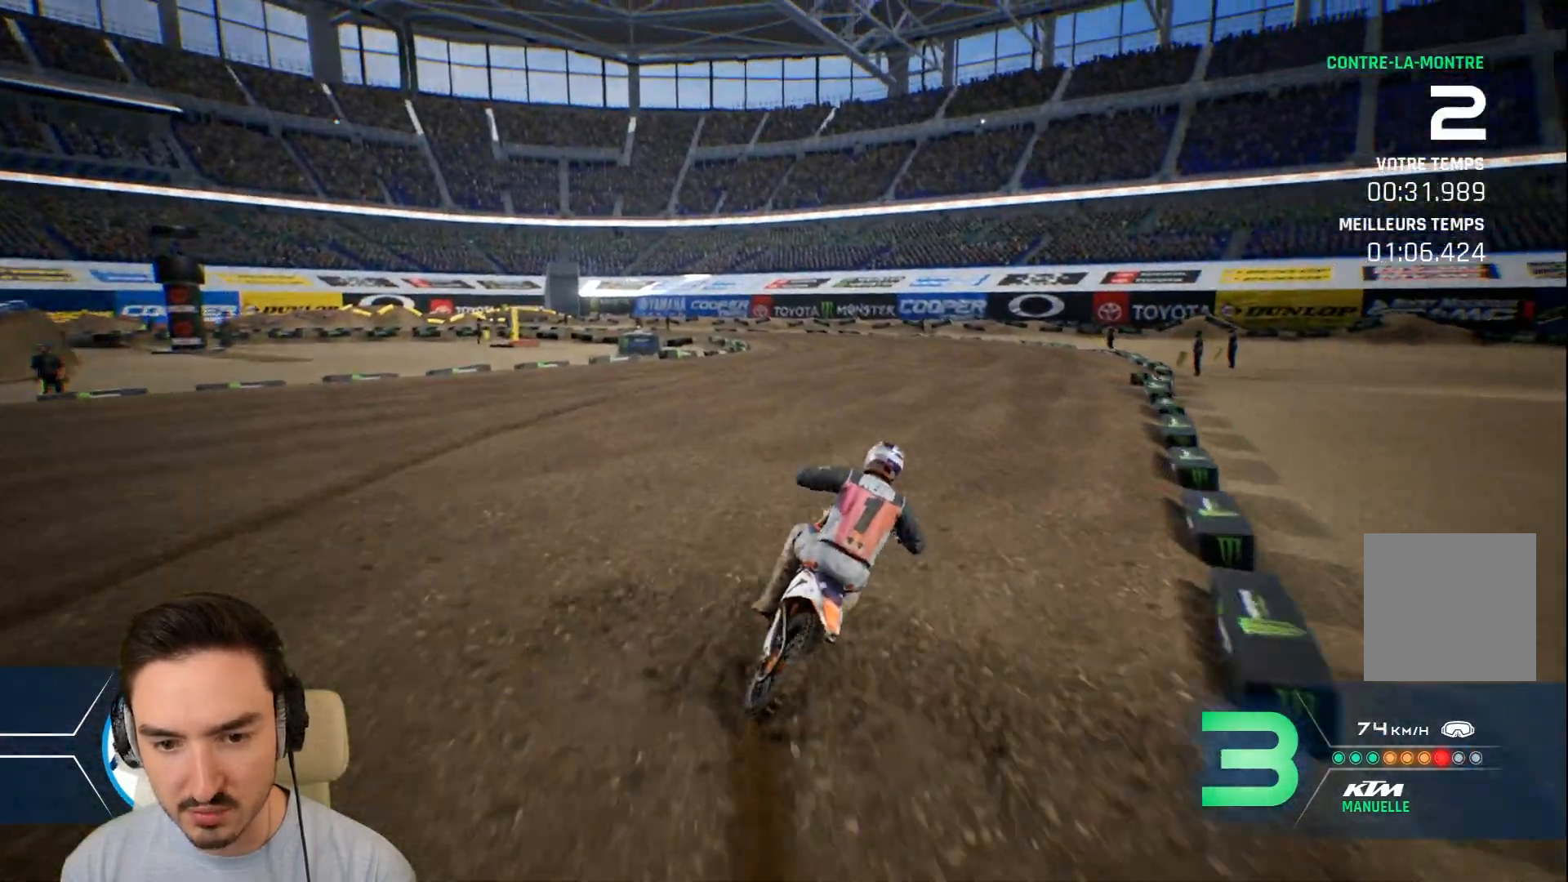
{"buttons": ["R2"], "left_stick": "center", "right_stick": "center", "events": [[440, "left_stick", "center"]]}